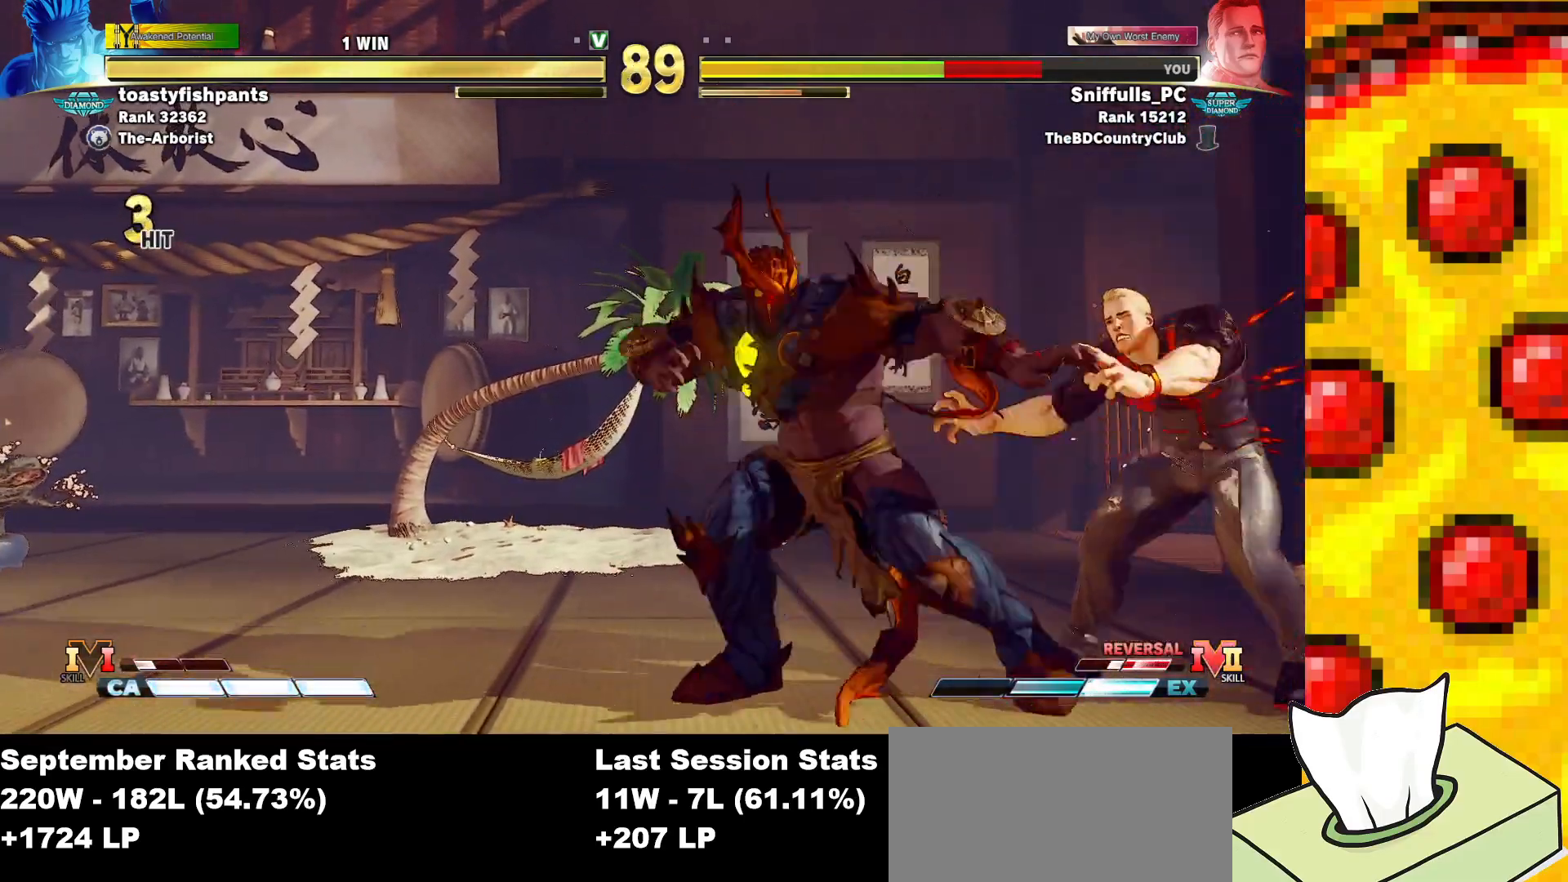
Gameplay with a controller (arcade stick); each line is a JSON object with the inputs held at the frame after it. "events" lists button and stick changes between this image and that frame as [ms after this image, input, new state], when the widget could be followed in between. Not read: L3 MP R3.
{"buttons": ["DPAD_DOWN", "DPAD_RIGHT"], "events": []}
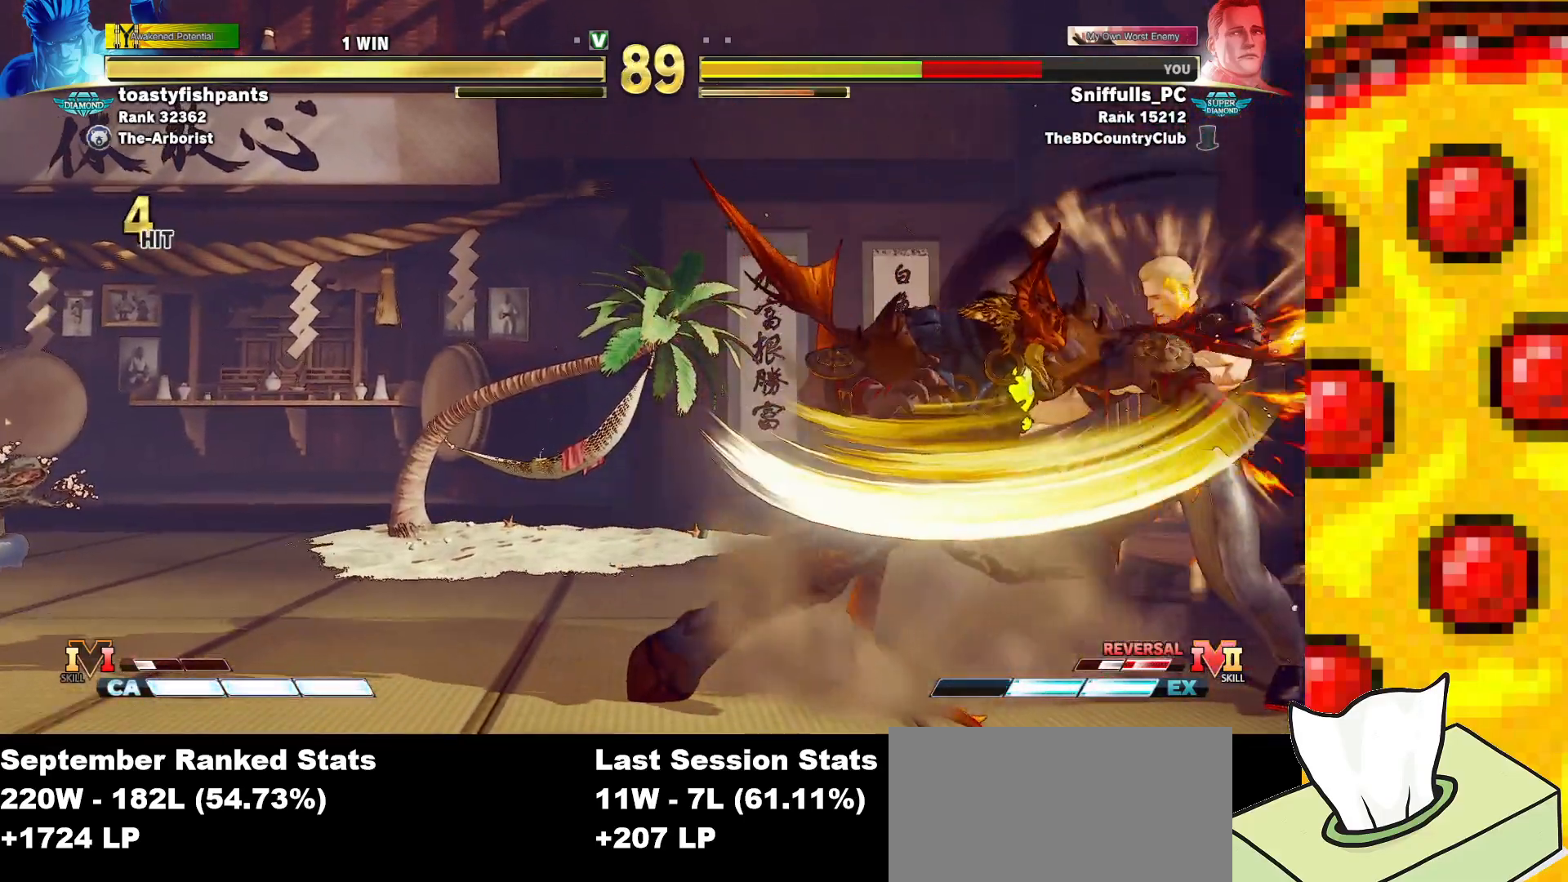
{"buttons": ["DPAD_DOWN", "DPAD_RIGHT"], "events": []}
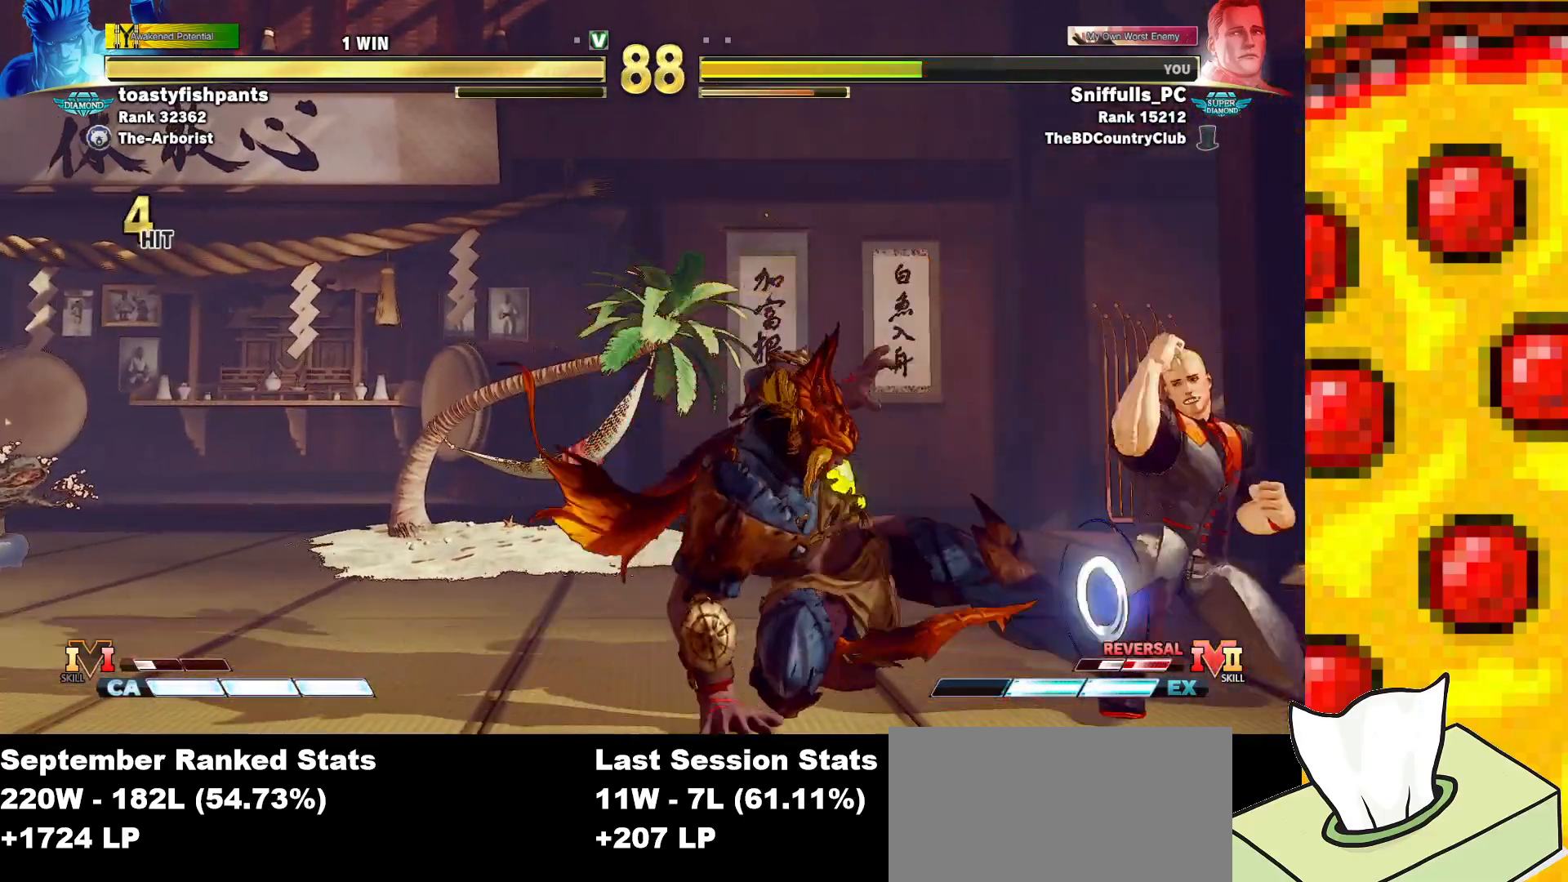
{"buttons": ["DPAD_RIGHT"], "events": [[33, "CROSS", "down"], [33, "SQUARE", "down"], [150, "CROSS", "up"], [150, "SQUARE", "up"], [467, "DPAD_DOWN", "up"]]}
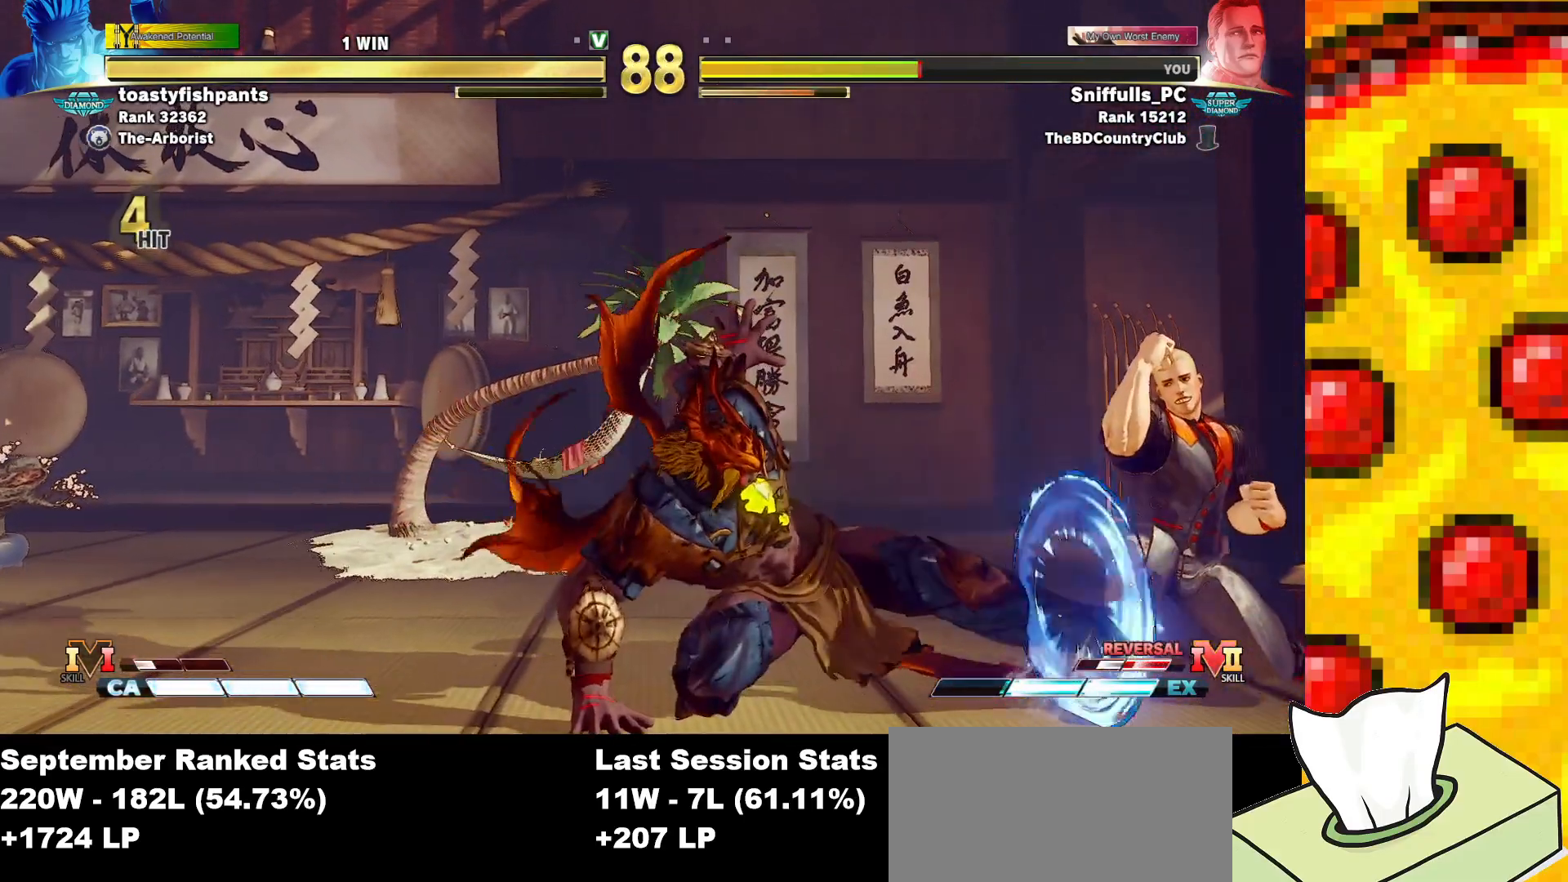
{"buttons": ["DPAD_RIGHT"], "events": []}
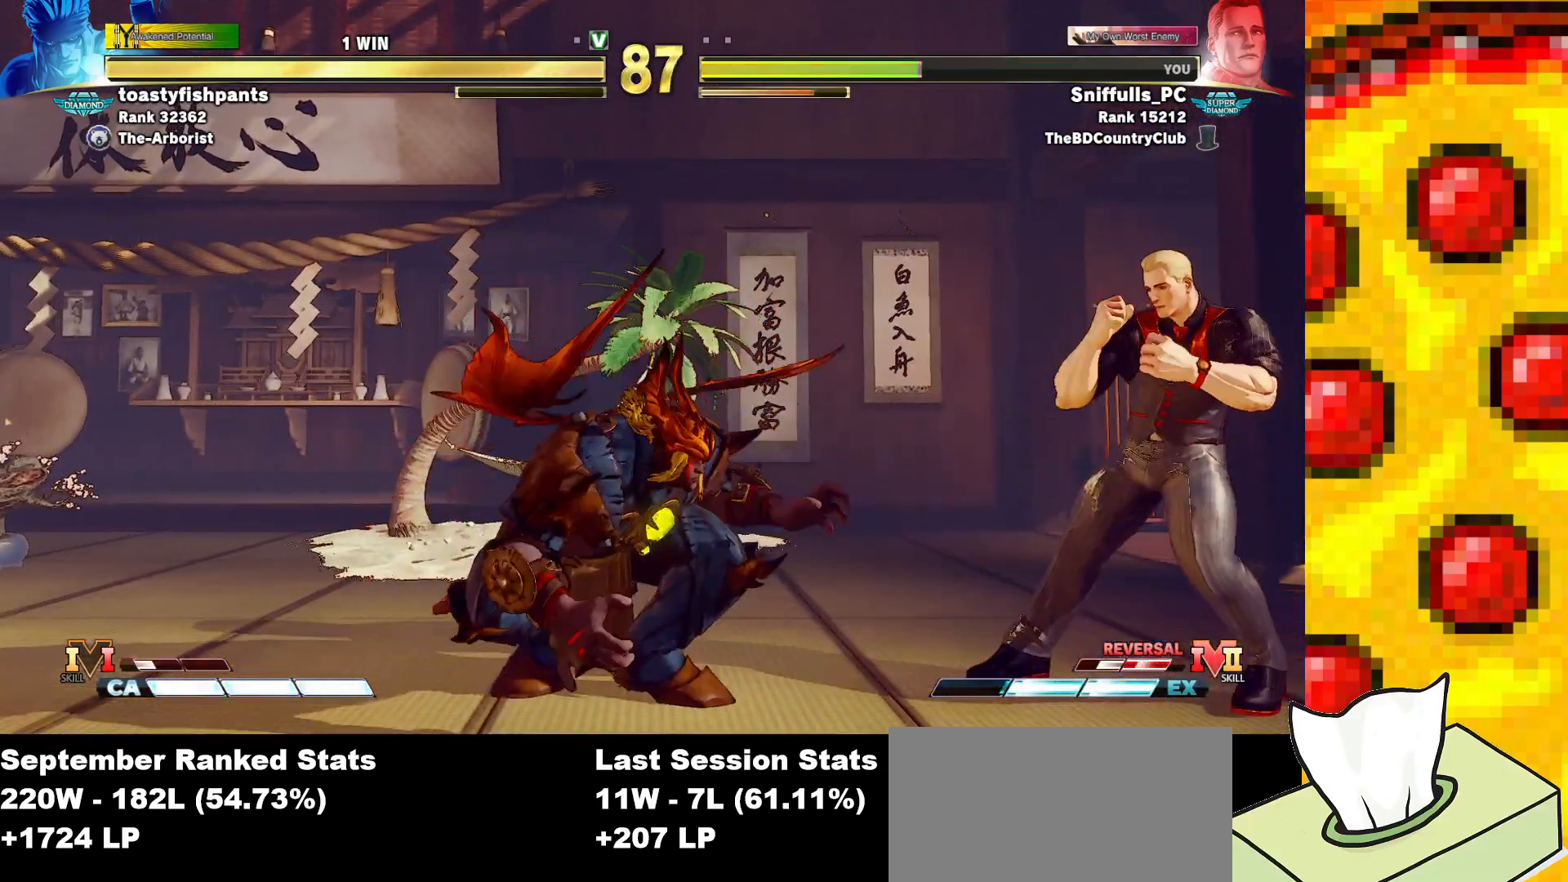
{"buttons": ["DPAD_RIGHT"], "events": []}
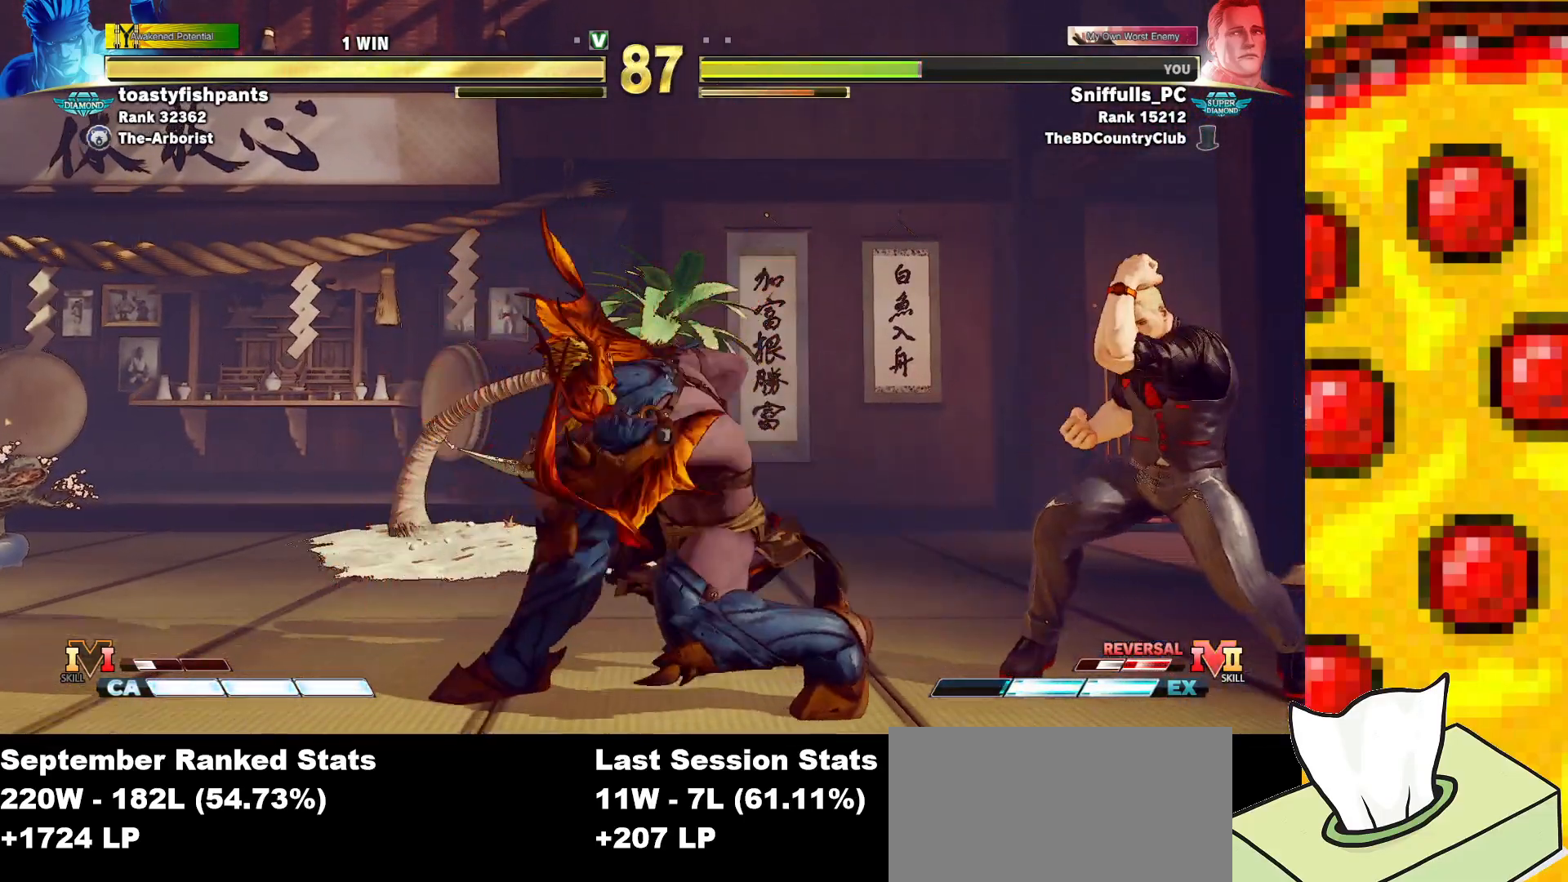
{"buttons": [], "events": [[200, "TRIANGLE", "down"], [283, "DPAD_DOWN", "down"], [300, "DPAD_RIGHT", "up"], [317, "TRIANGLE", "up"], [400, "DPAD_RIGHT", "down"], [450, "DPAD_DOWN", "up"], [500, "DPAD_RIGHT", "up"]]}
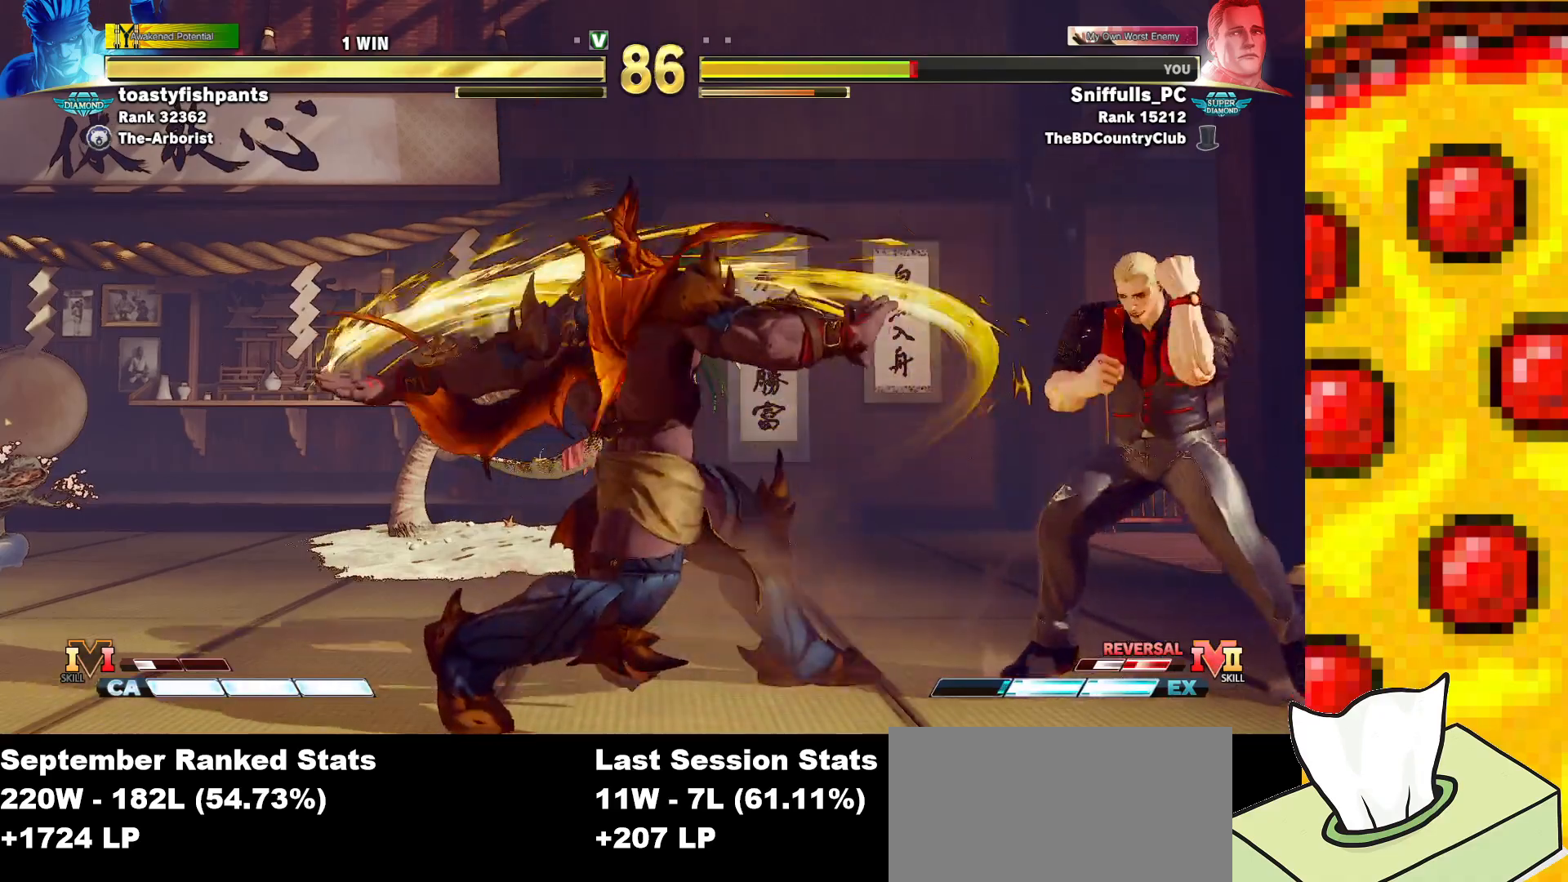
{"buttons": ["DPAD_DOWN", "DPAD_RIGHT"], "events": [[133, "R2", "down"], [350, "DPAD_RIGHT", "down"], [367, "DPAD_DOWN", "down"], [417, "R2", "up"]]}
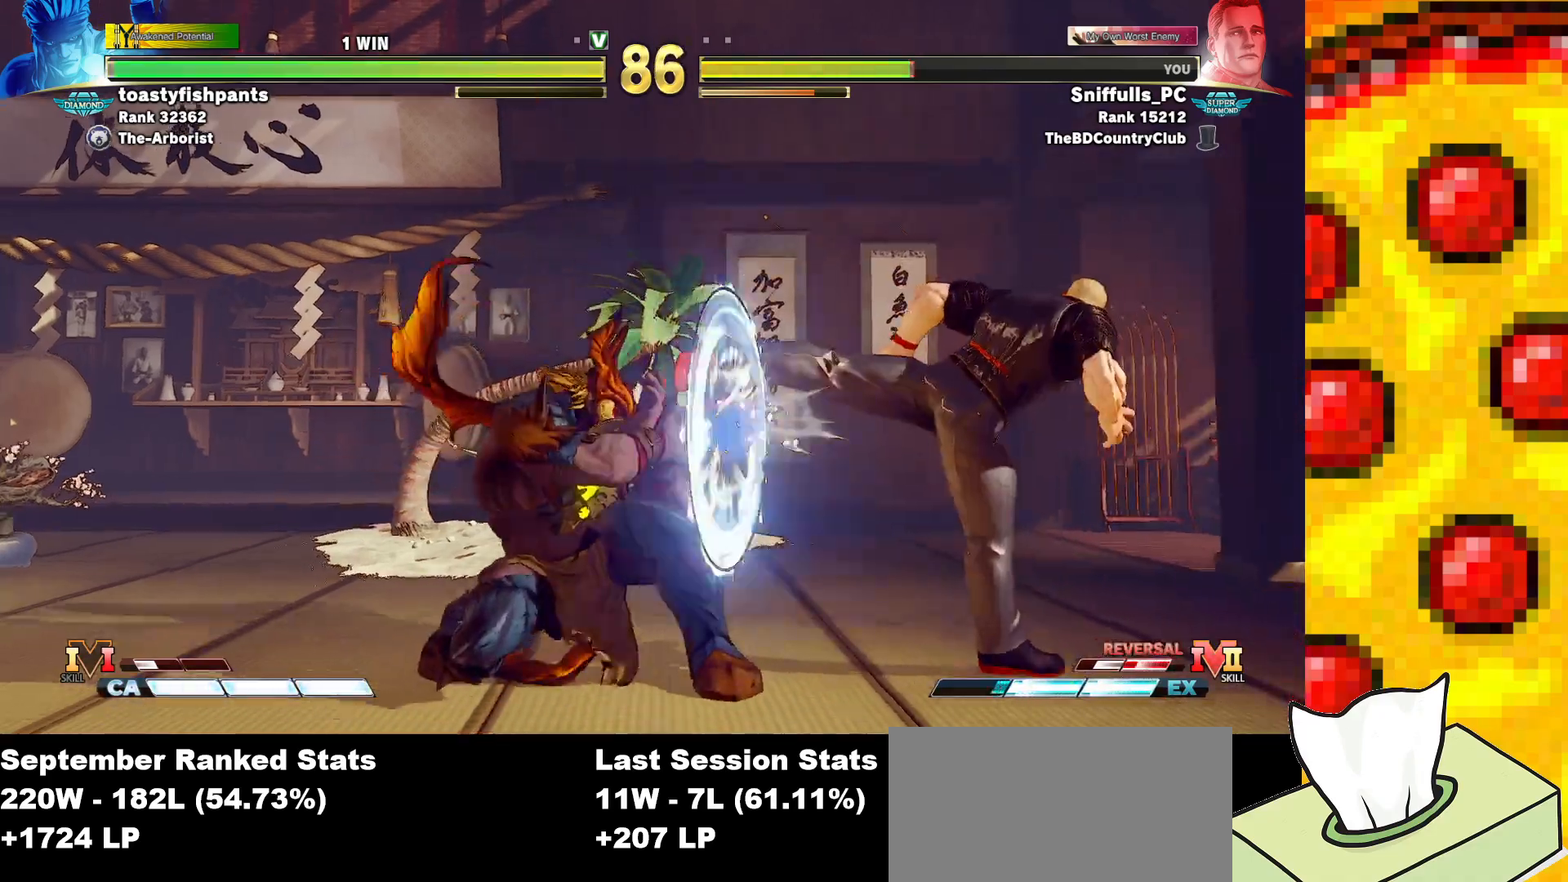
{"buttons": ["DPAD_DOWN", "DPAD_RIGHT"], "events": []}
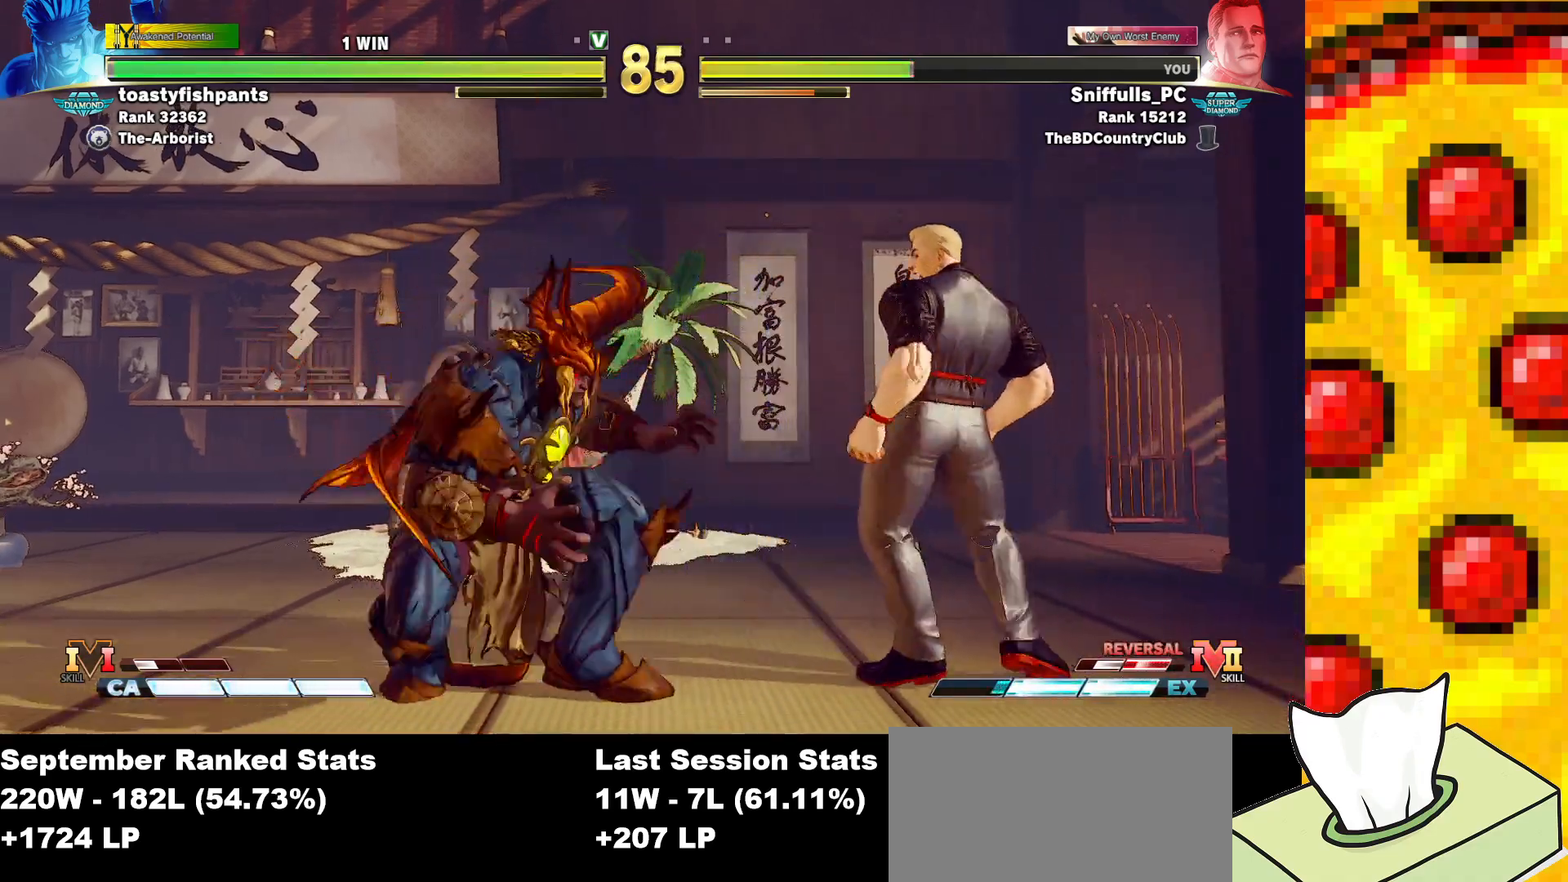
{"buttons": ["DPAD_DOWN", "DPAD_RIGHT"], "events": []}
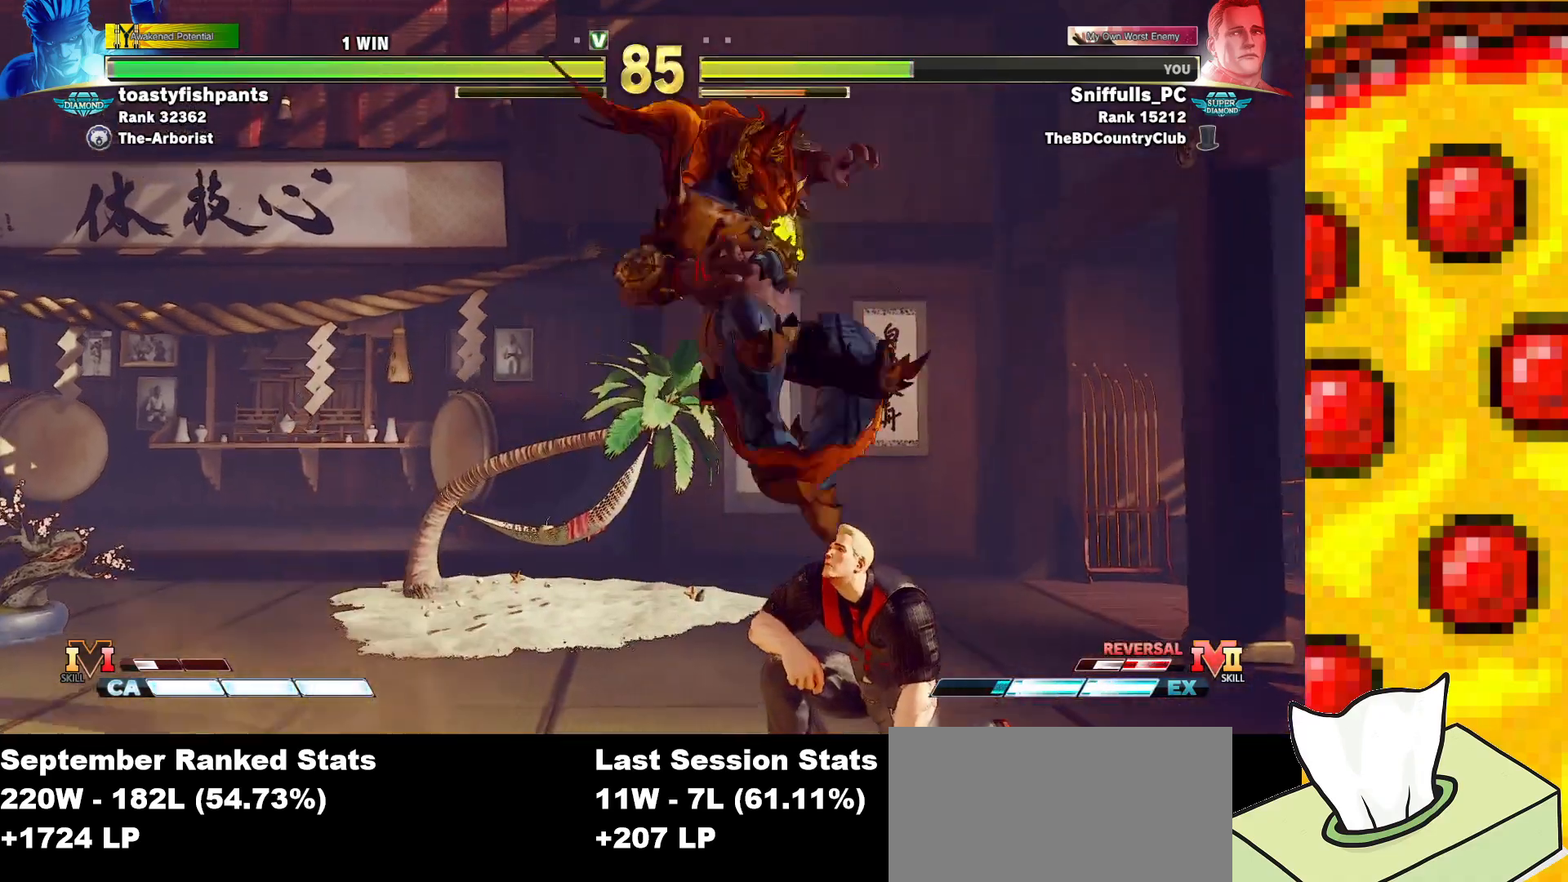
{"buttons": ["DPAD_DOWN", "DPAD_RIGHT"], "events": [[67, "SQUARE", "down"], [217, "SQUARE", "up"]]}
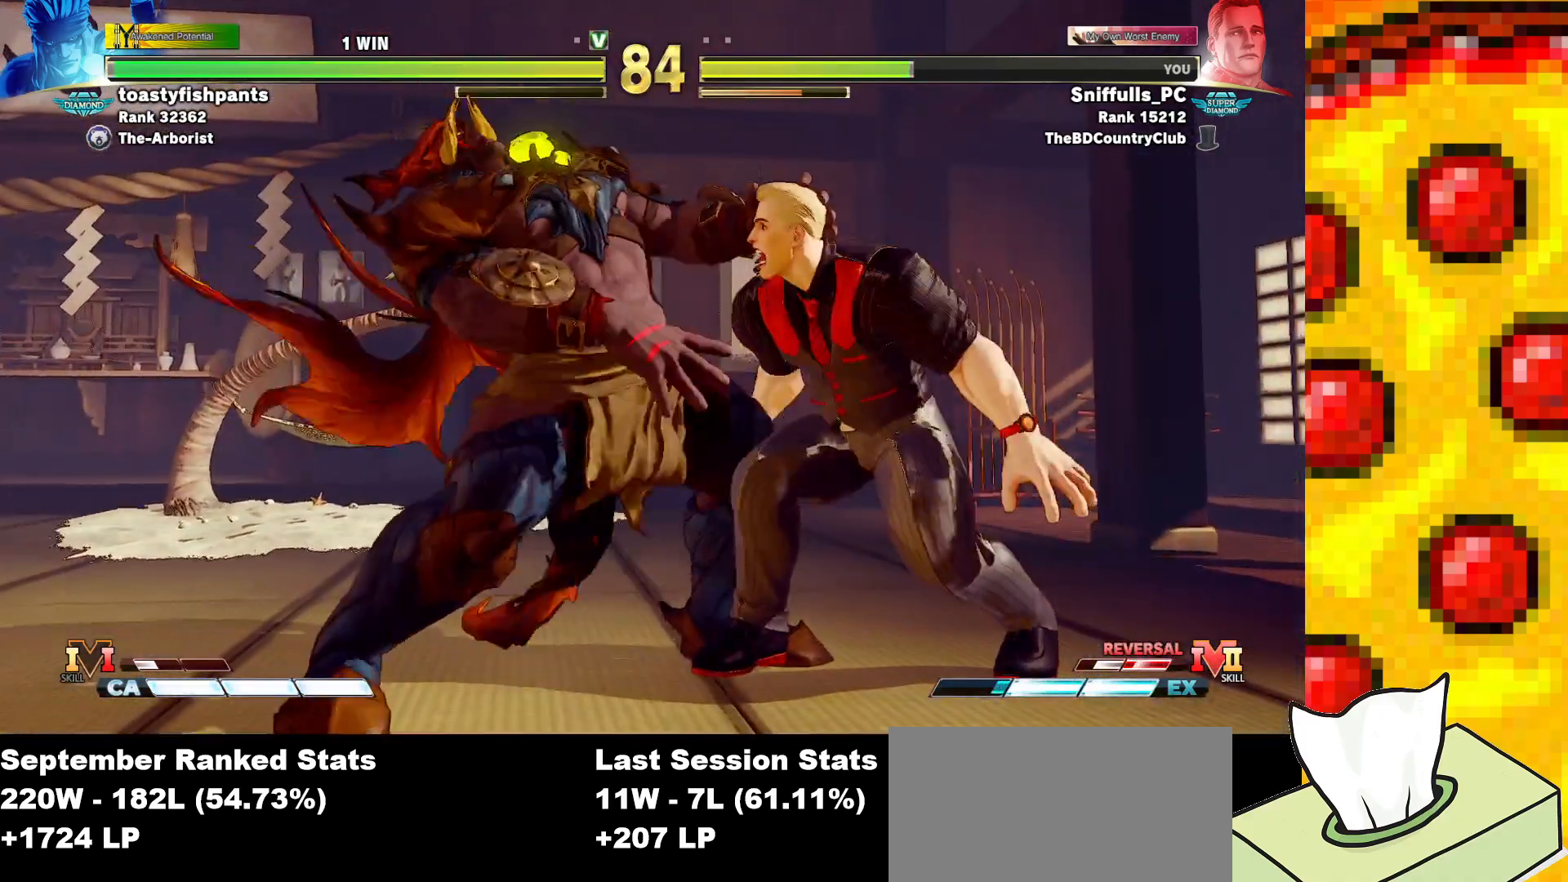
{"buttons": ["DPAD_DOWN", "DPAD_RIGHT"], "events": []}
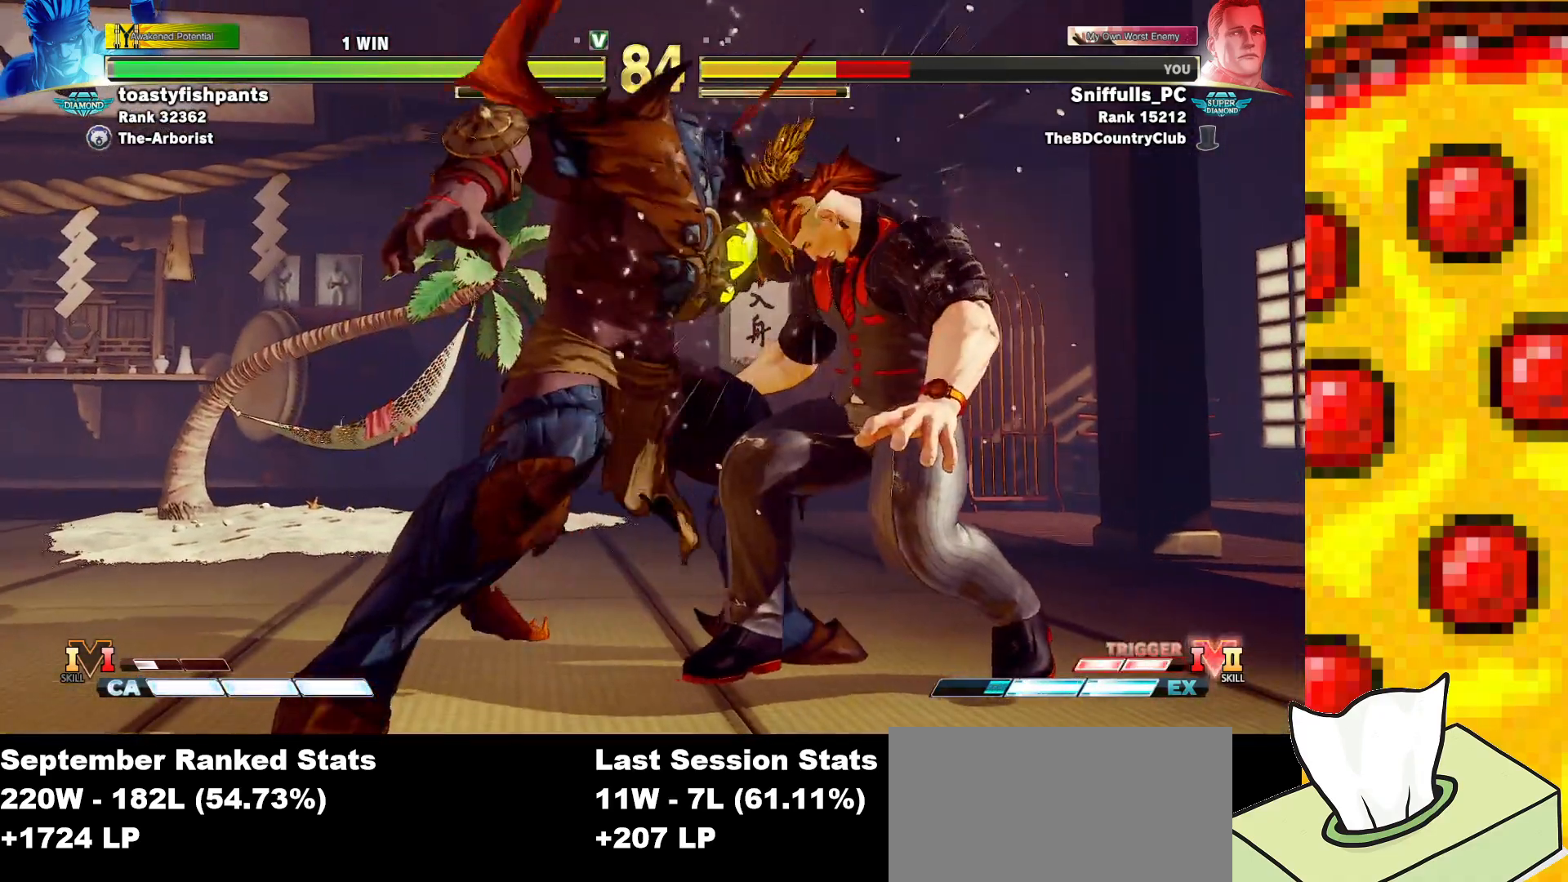
{"buttons": ["DPAD_UP", "DPAD_LEFT"], "events": [[417, "DPAD_DOWN", "up"], [433, "DPAD_LEFT", "down"], [433, "DPAD_RIGHT", "up"], [433, "DPAD_UP", "down"]]}
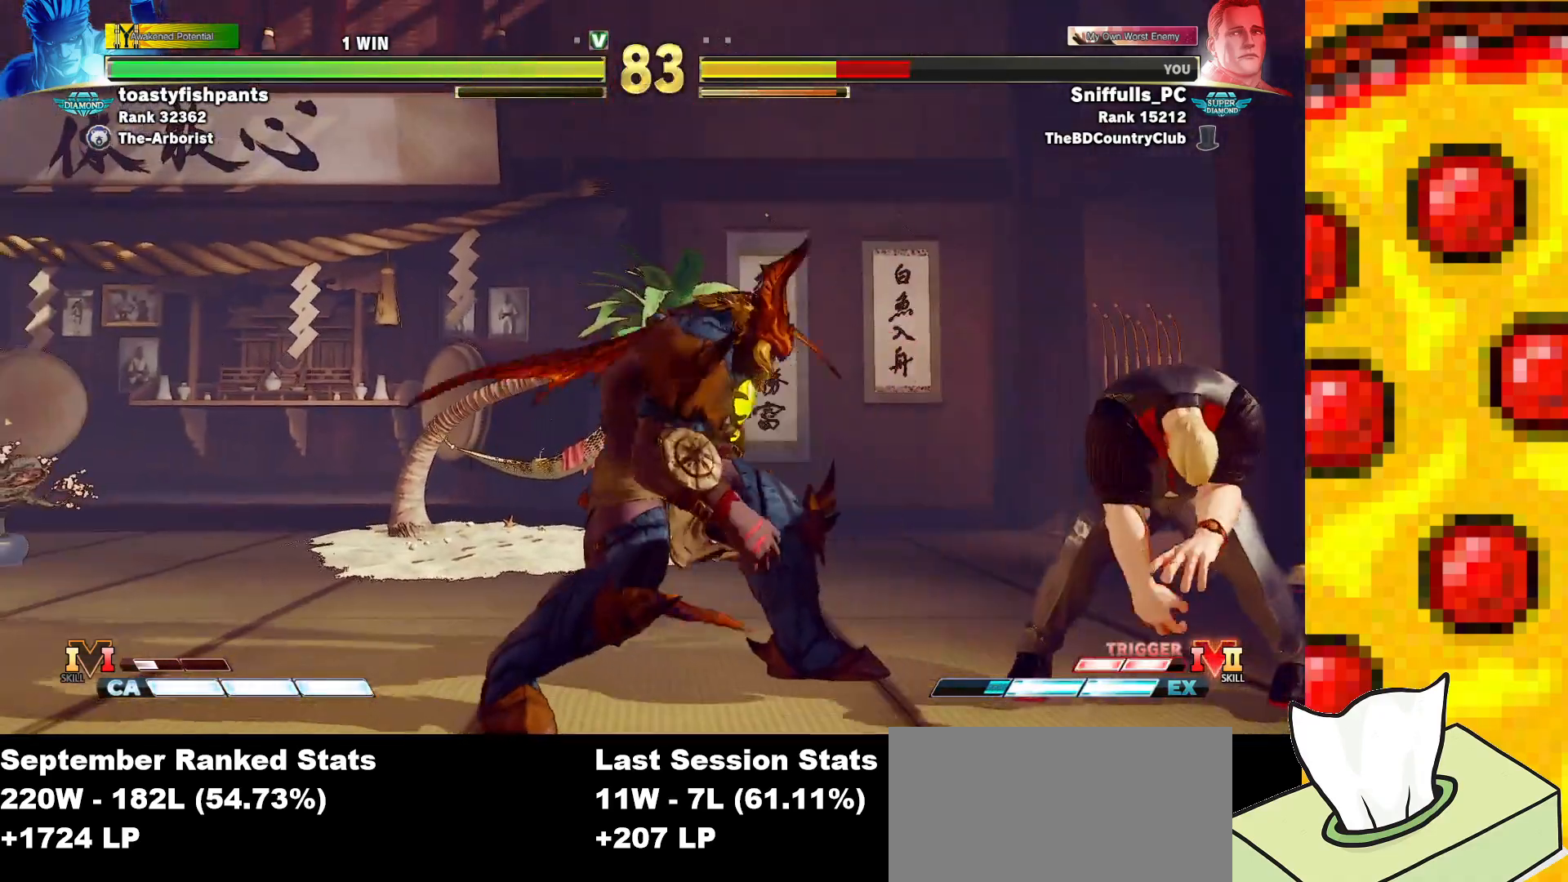
{"buttons": ["DPAD_UP", "DPAD_LEFT"], "events": []}
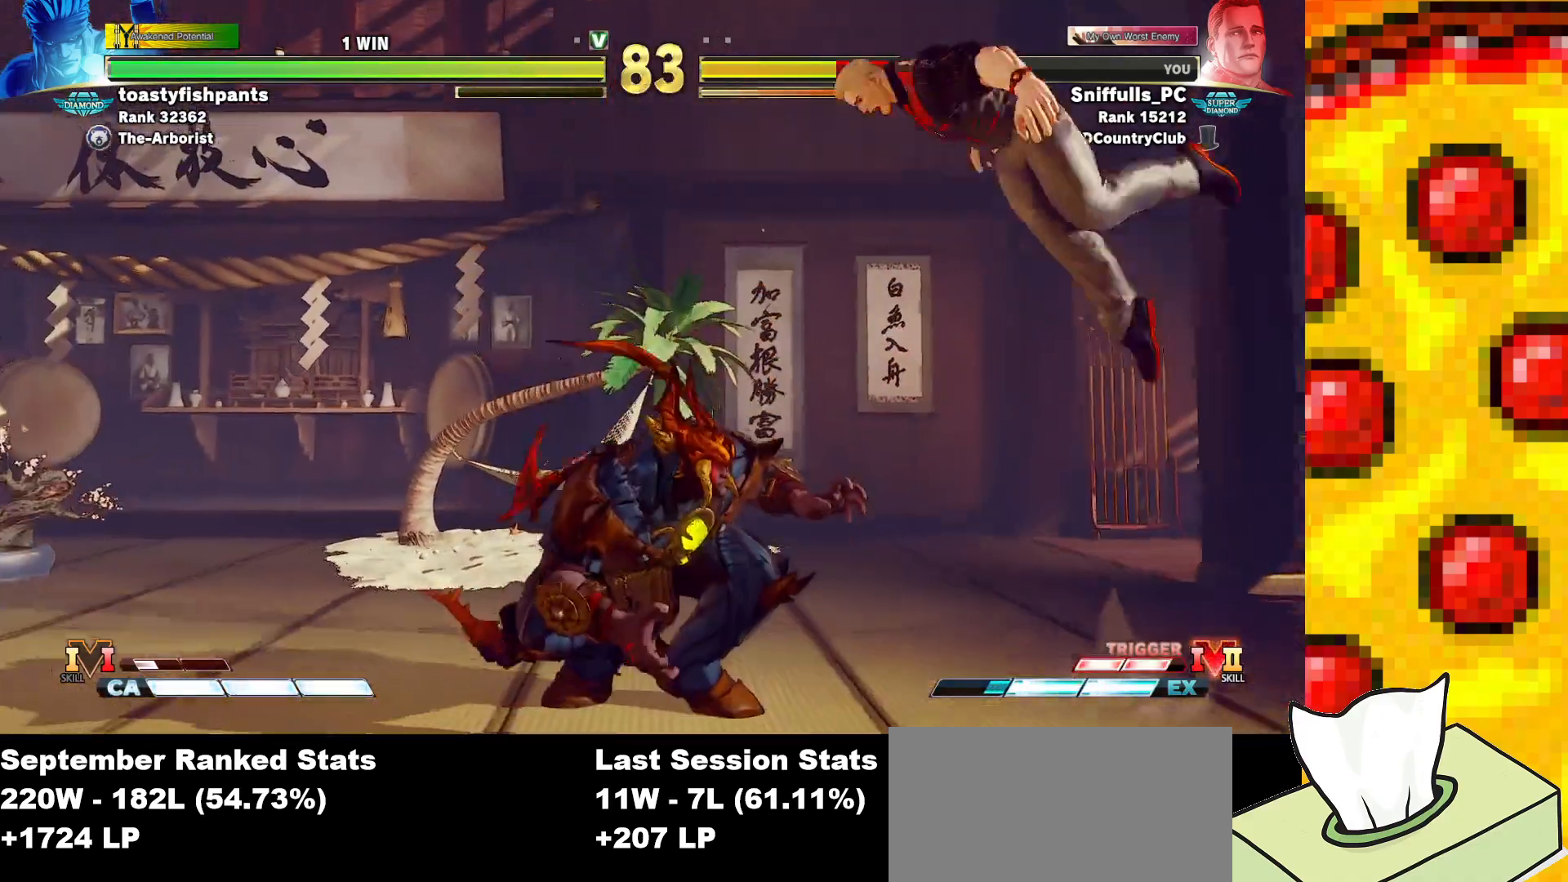
{"buttons": ["DPAD_DOWN", "DPAD_RIGHT"], "events": [[183, "DPAD_UP", "up"], [200, "DPAD_DOWN", "down"], [250, "DPAD_LEFT", "up"], [267, "DPAD_RIGHT", "down"], [317, "CROSS", "down"], [433, "CROSS", "up"]]}
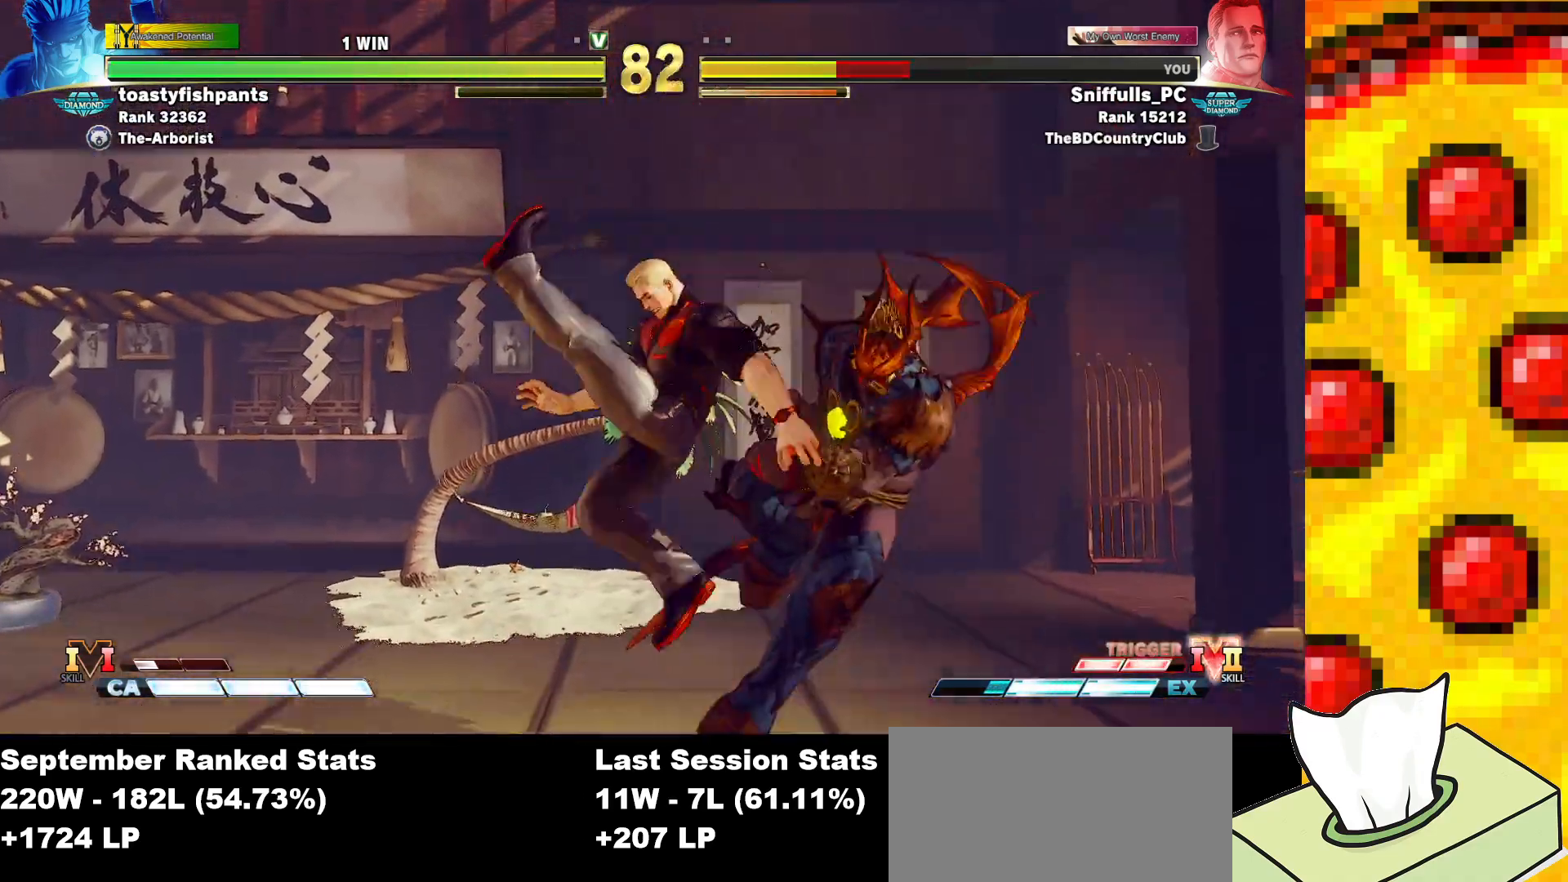
{"buttons": ["SQUARE", "DPAD_DOWN"], "events": [[167, "CROSS", "down"], [267, "CROSS", "up"], [317, "DPAD_RIGHT", "up"], [450, "SQUARE", "down"]]}
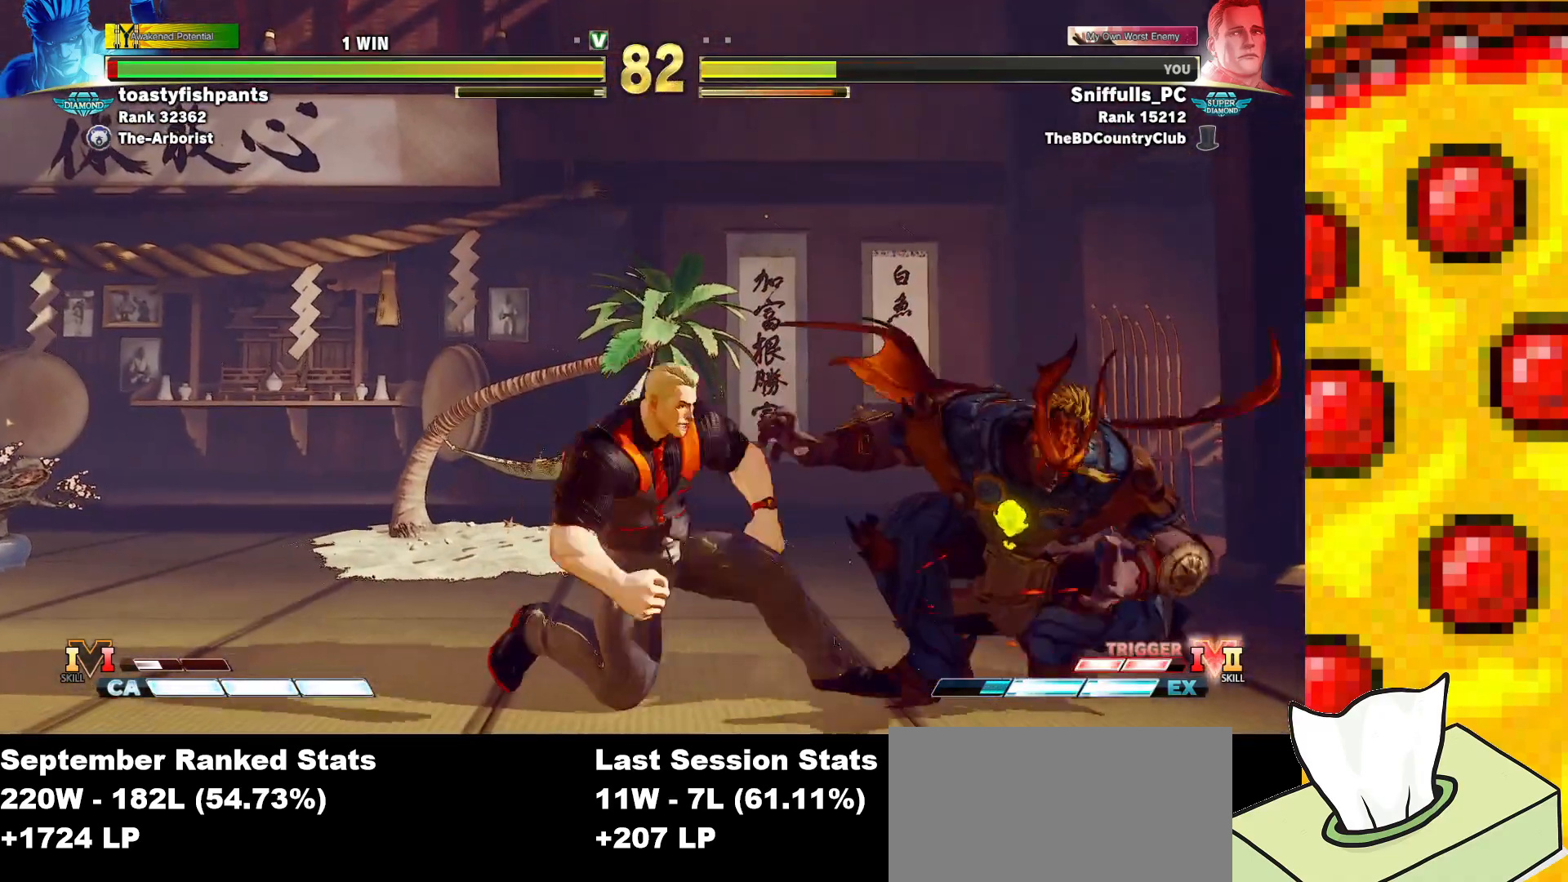
{"buttons": [], "events": [[33, "DPAD_RIGHT", "down"], [33, "SQUARE", "up"], [83, "DPAD_DOWN", "up"], [117, "SQUARE", "down"], [167, "DPAD_RIGHT", "up"], [167, "SQUARE", "up"], [283, "CIRCLE", "down"], [317, "CIRCLE", "up"]]}
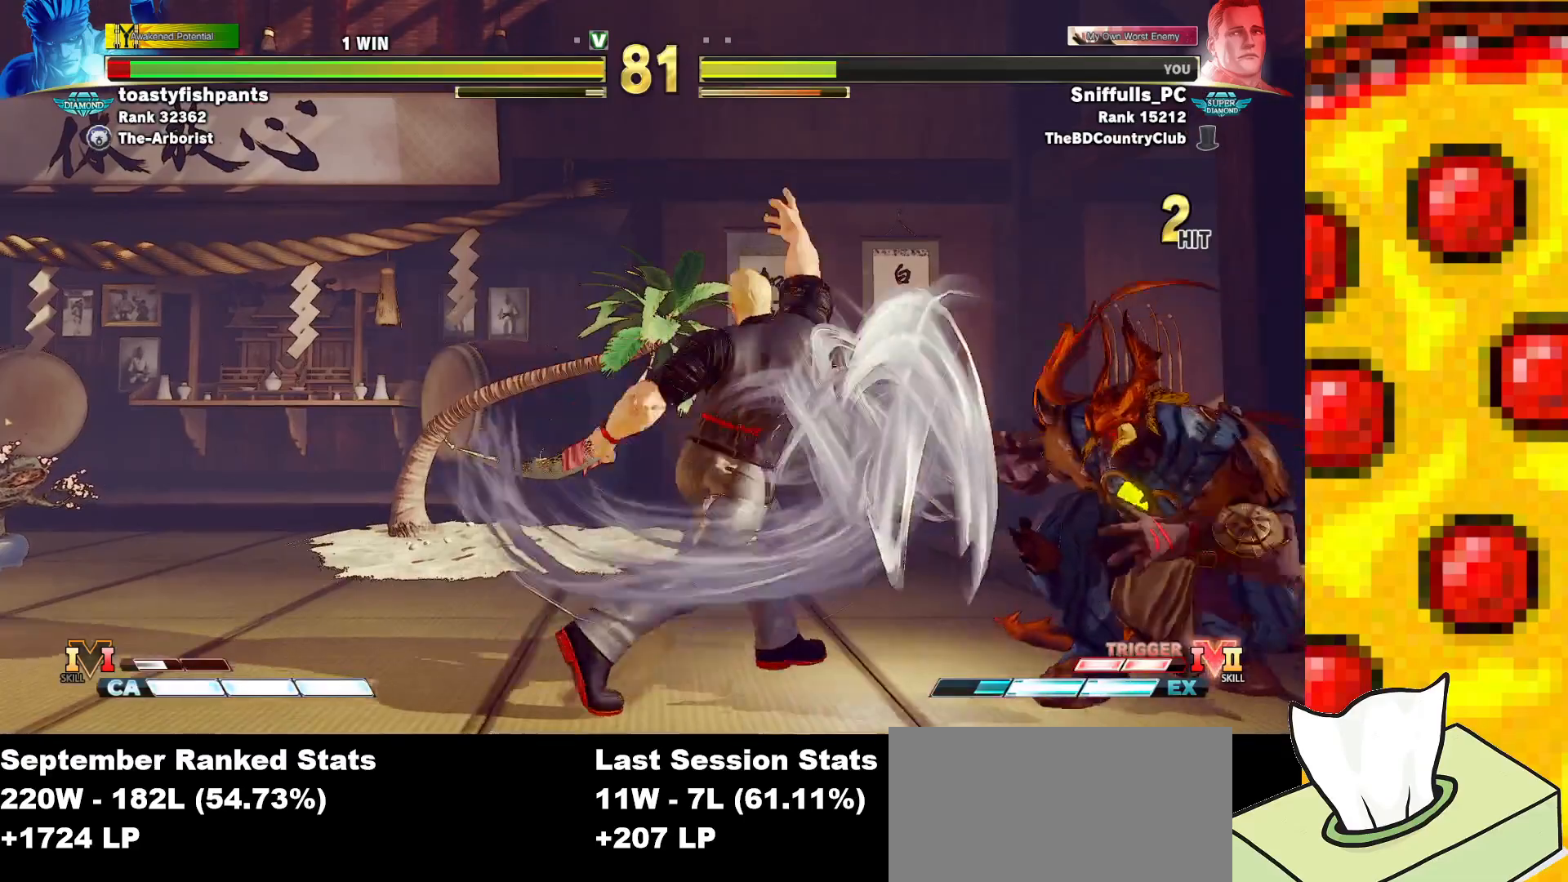
{"buttons": ["DPAD_DOWN", "DPAD_LEFT"], "events": [[50, "DPAD_LEFT", "down"], [67, "DPAD_DOWN", "down"], [383, "R2", "down"], [483, "R2", "up"]]}
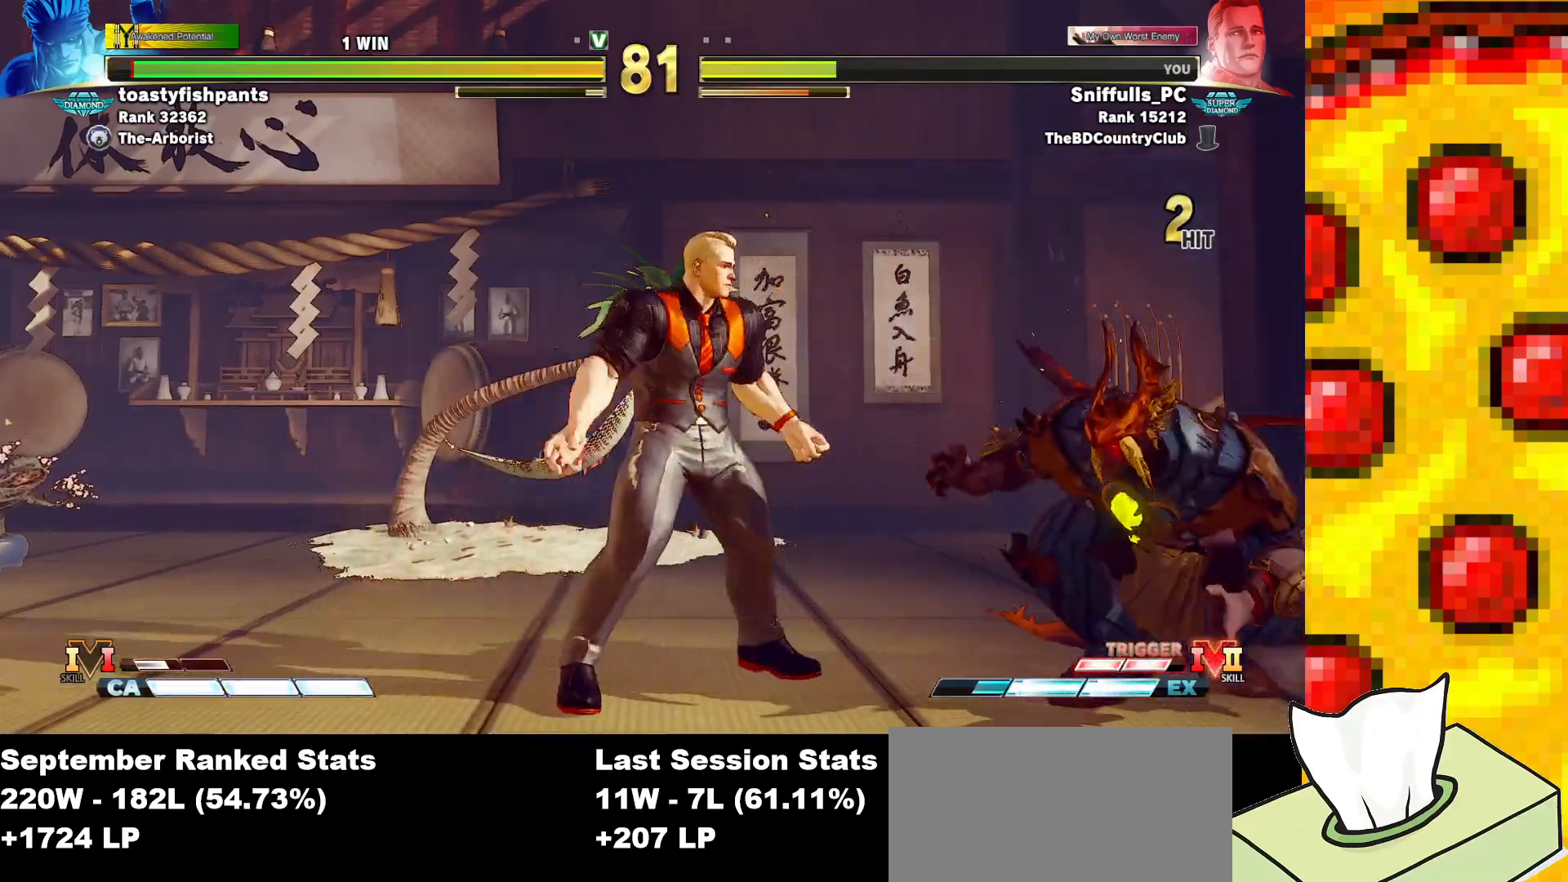
{"buttons": ["DPAD_DOWN", "DPAD_LEFT"], "events": [[117, "R2", "down"], [167, "R2", "up"], [367, "R1", "down"], [367, "R2", "down"], [417, "R2", "up"], [433, "R1", "up"]]}
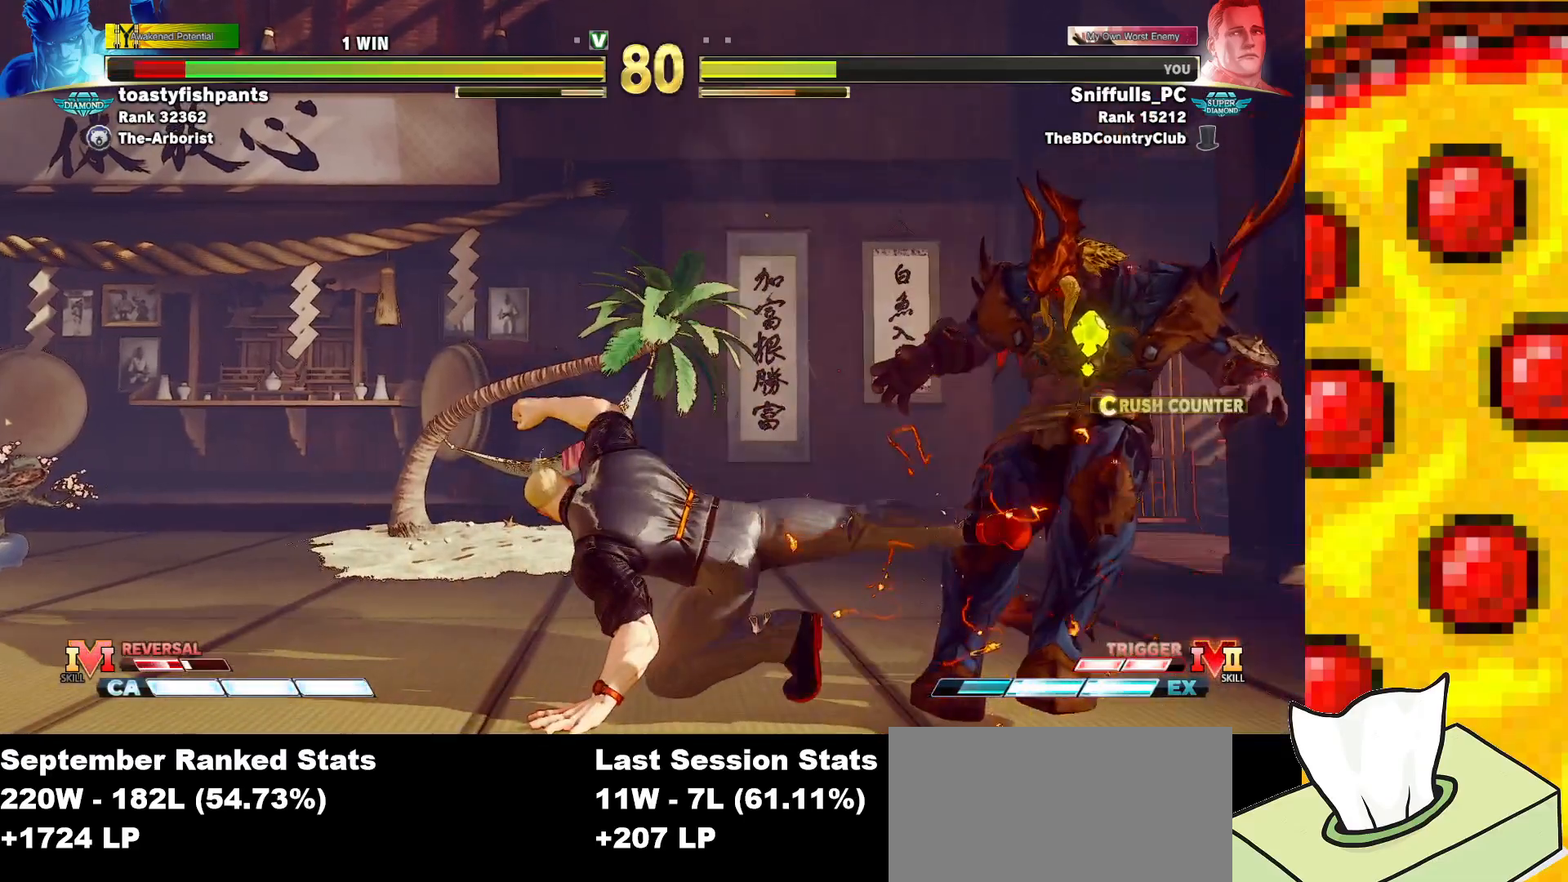
{"buttons": [], "events": [[100, "DPAD_DOWN", "up"], [100, "DPAD_LEFT", "up"]]}
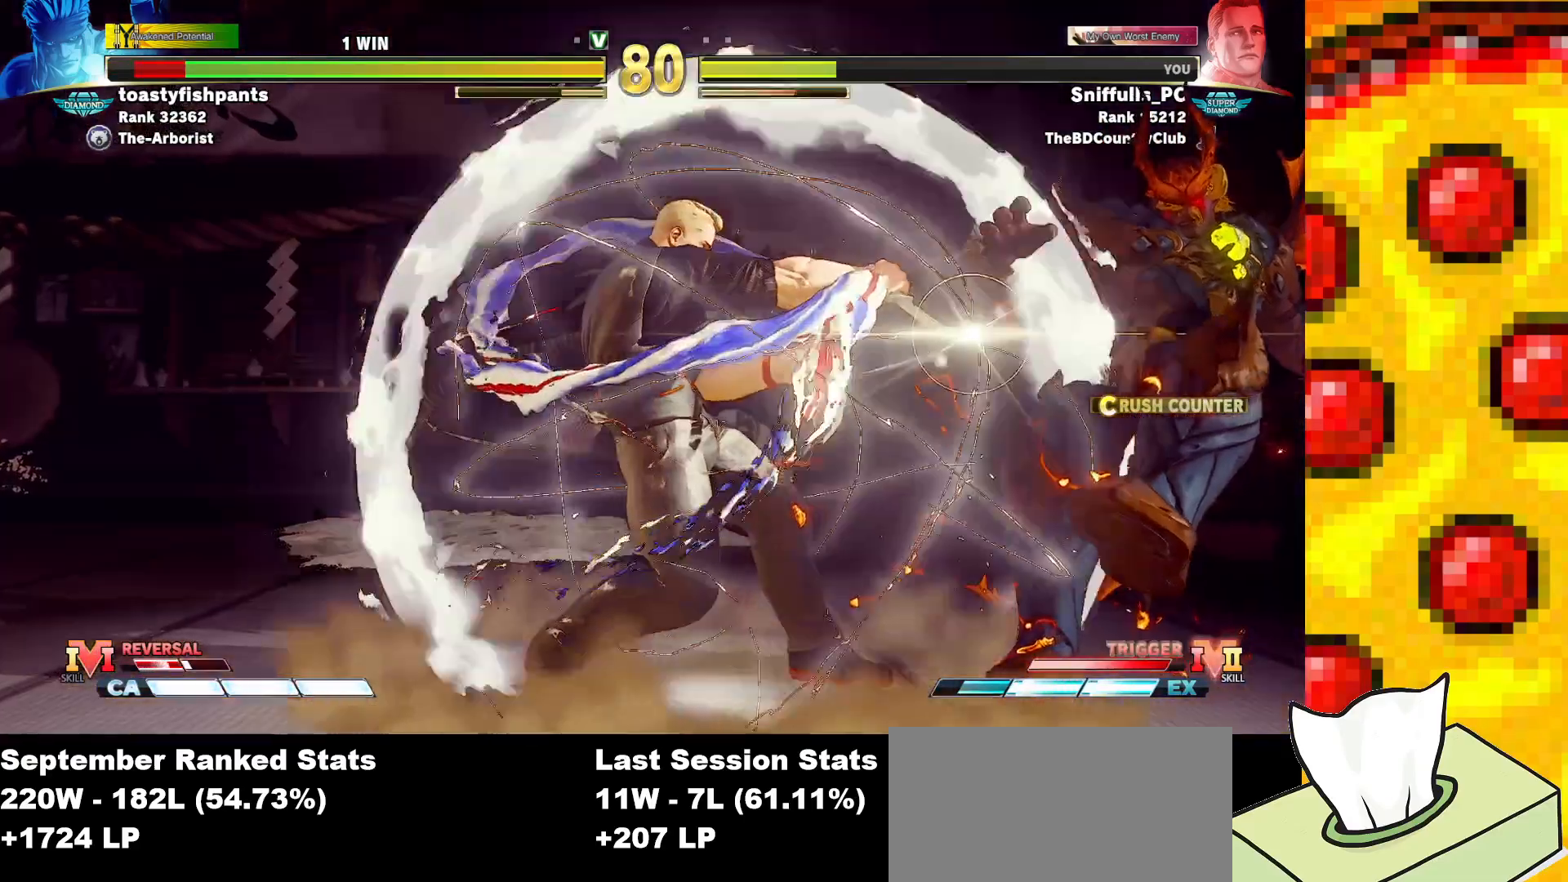
{"buttons": [], "events": [[83, "DPAD_RIGHT", "down"], [150, "DPAD_RIGHT", "up"], [250, "DPAD_RIGHT", "down"], [317, "DPAD_RIGHT", "up"], [400, "DPAD_RIGHT", "down"], [467, "DPAD_RIGHT", "up"]]}
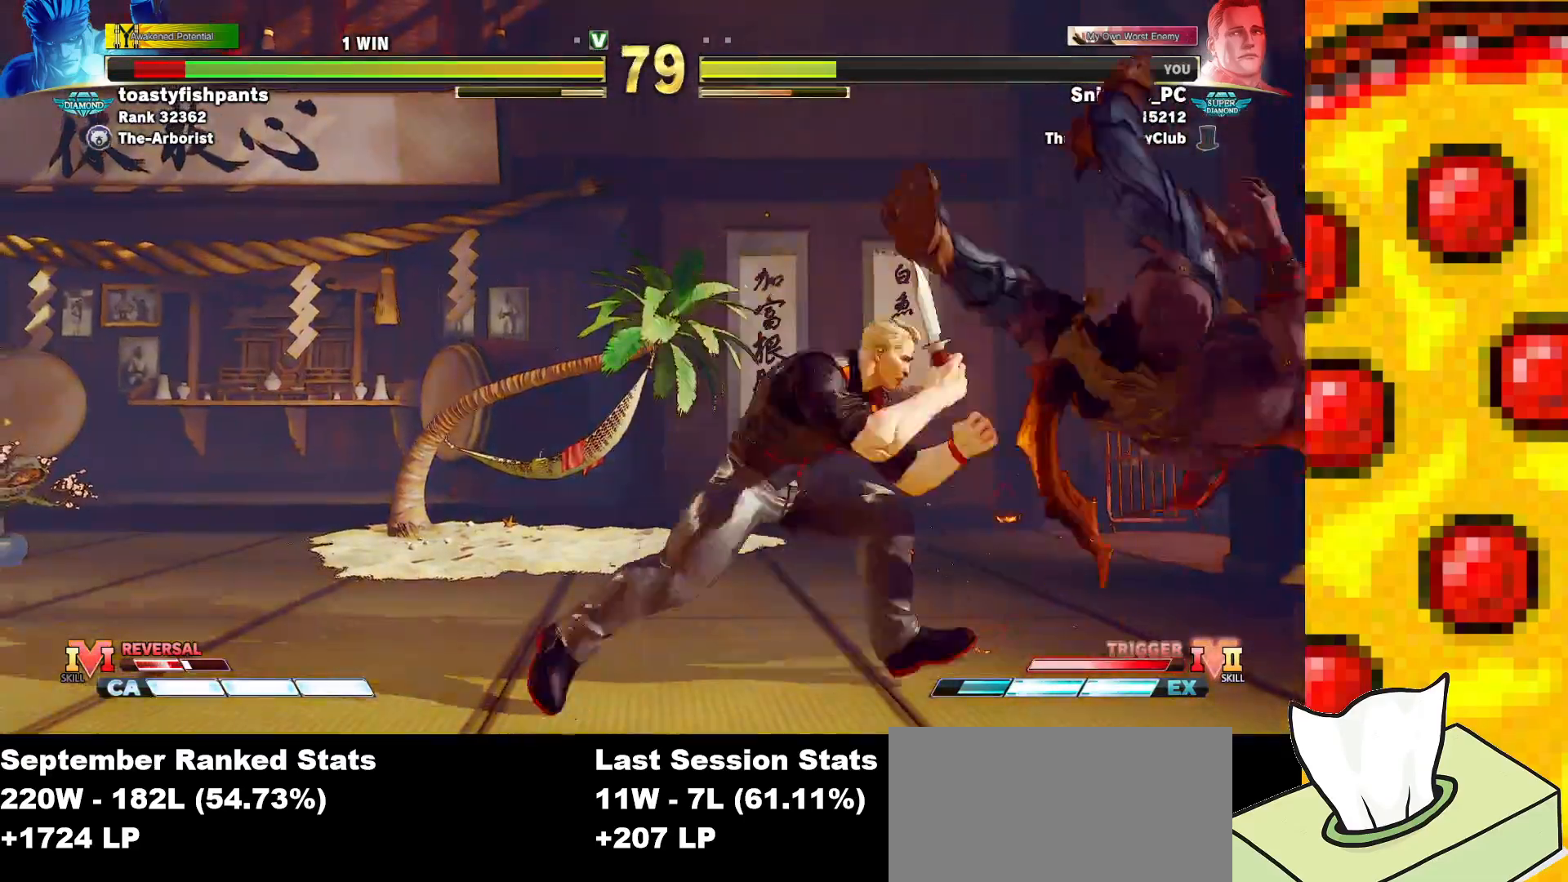
{"buttons": ["DPAD_RIGHT"], "events": [[67, "DPAD_RIGHT", "down"], [117, "DPAD_RIGHT", "up"], [217, "DPAD_RIGHT", "down"]]}
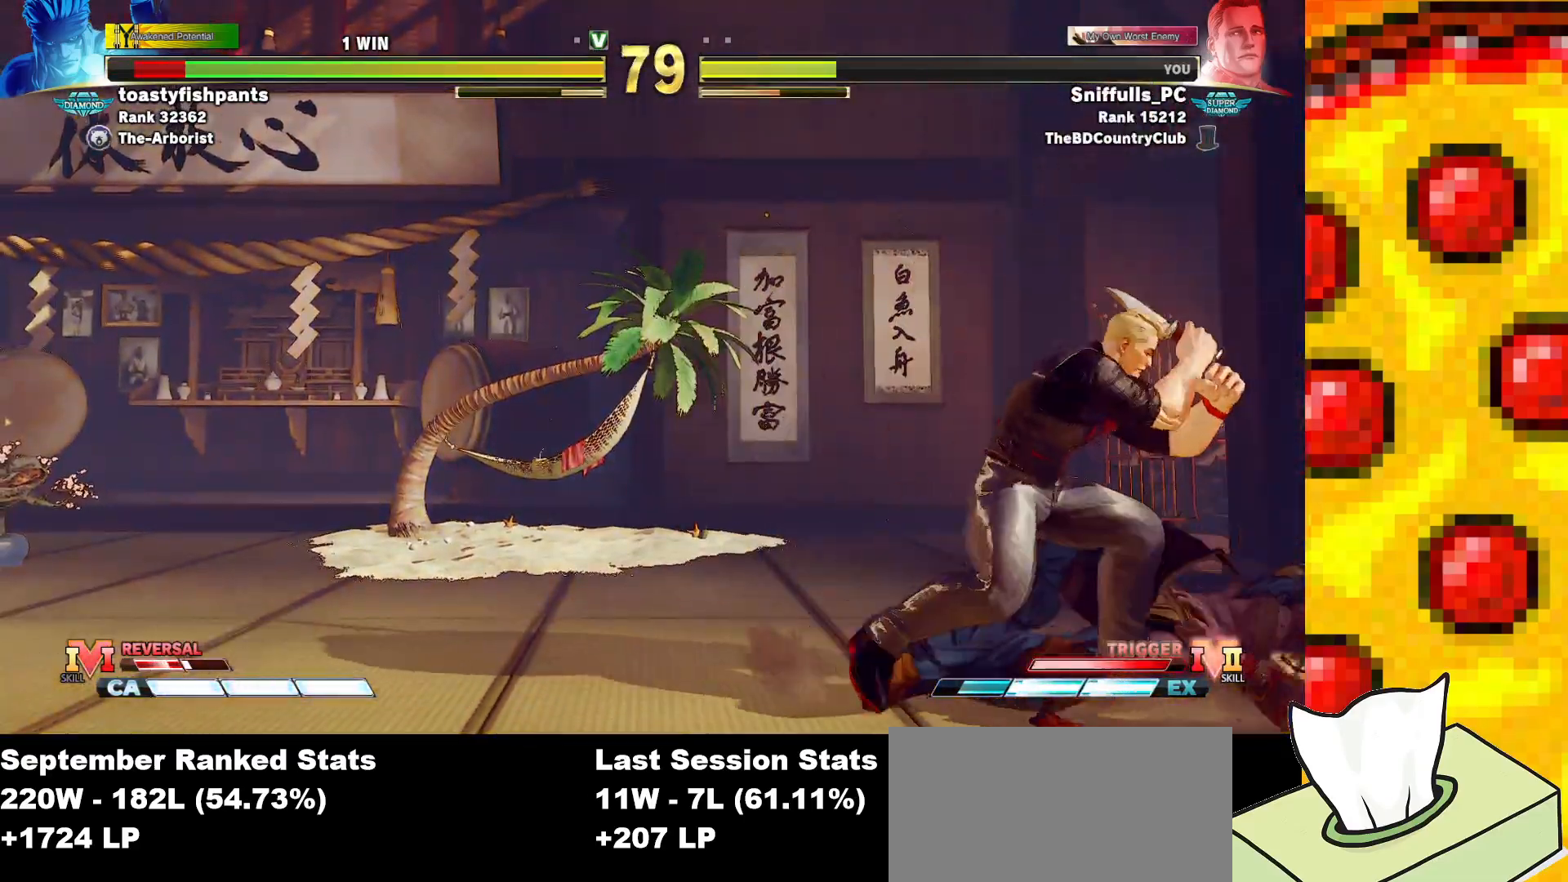
{"buttons": ["DPAD_RIGHT"], "events": []}
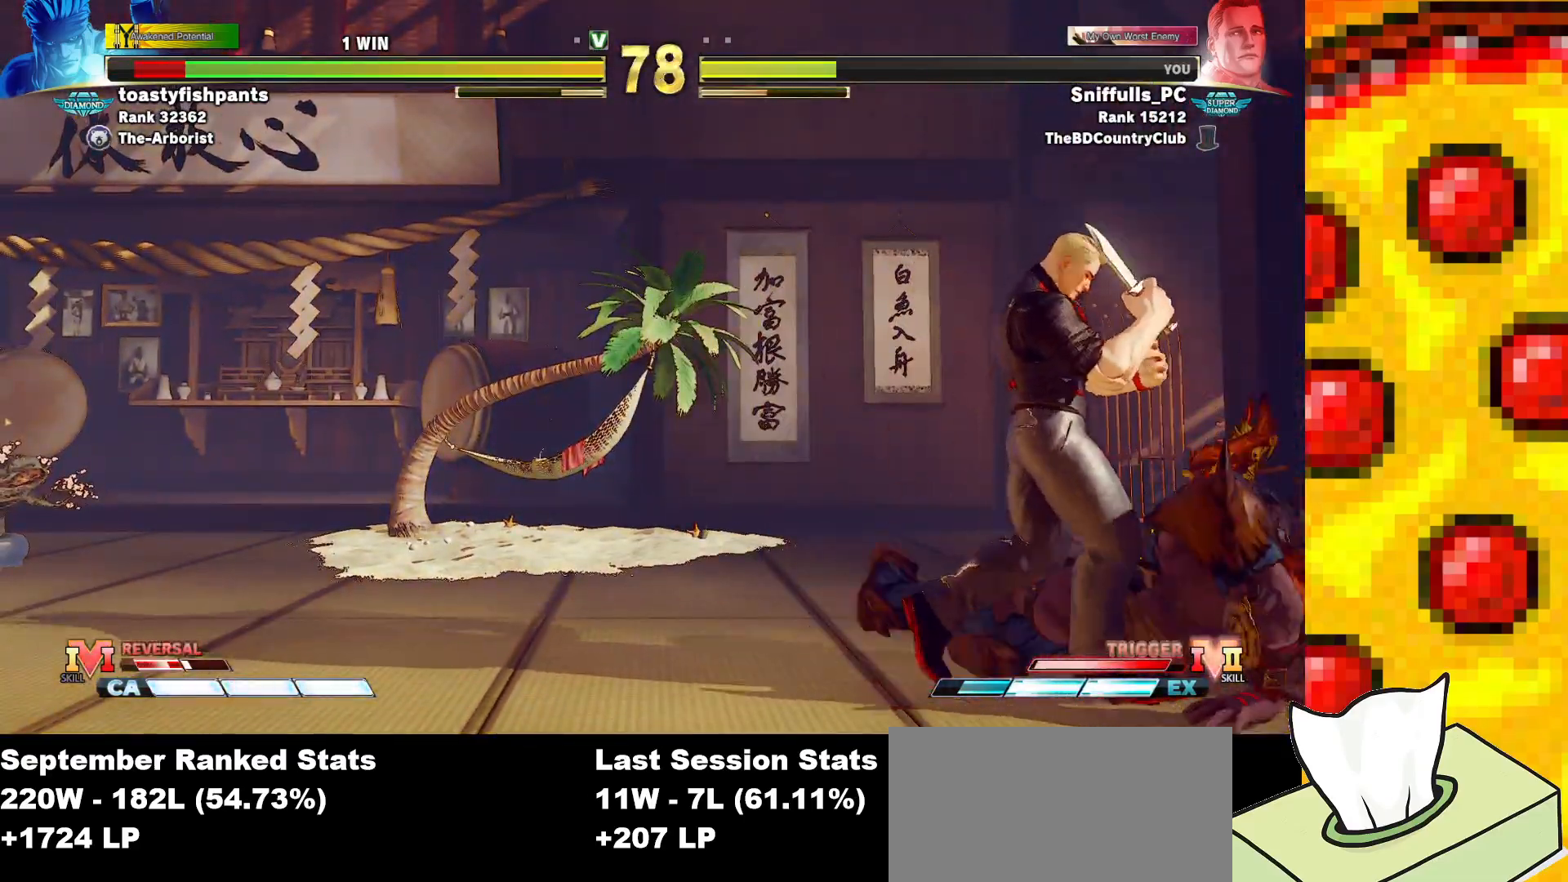
{"buttons": ["DPAD_DOWN", "DPAD_LEFT"], "events": [[300, "DPAD_DOWN", "down"], [300, "DPAD_RIGHT", "up"], [333, "DPAD_LEFT", "down"], [350, "SQUARE", "down"], [483, "SQUARE", "up"]]}
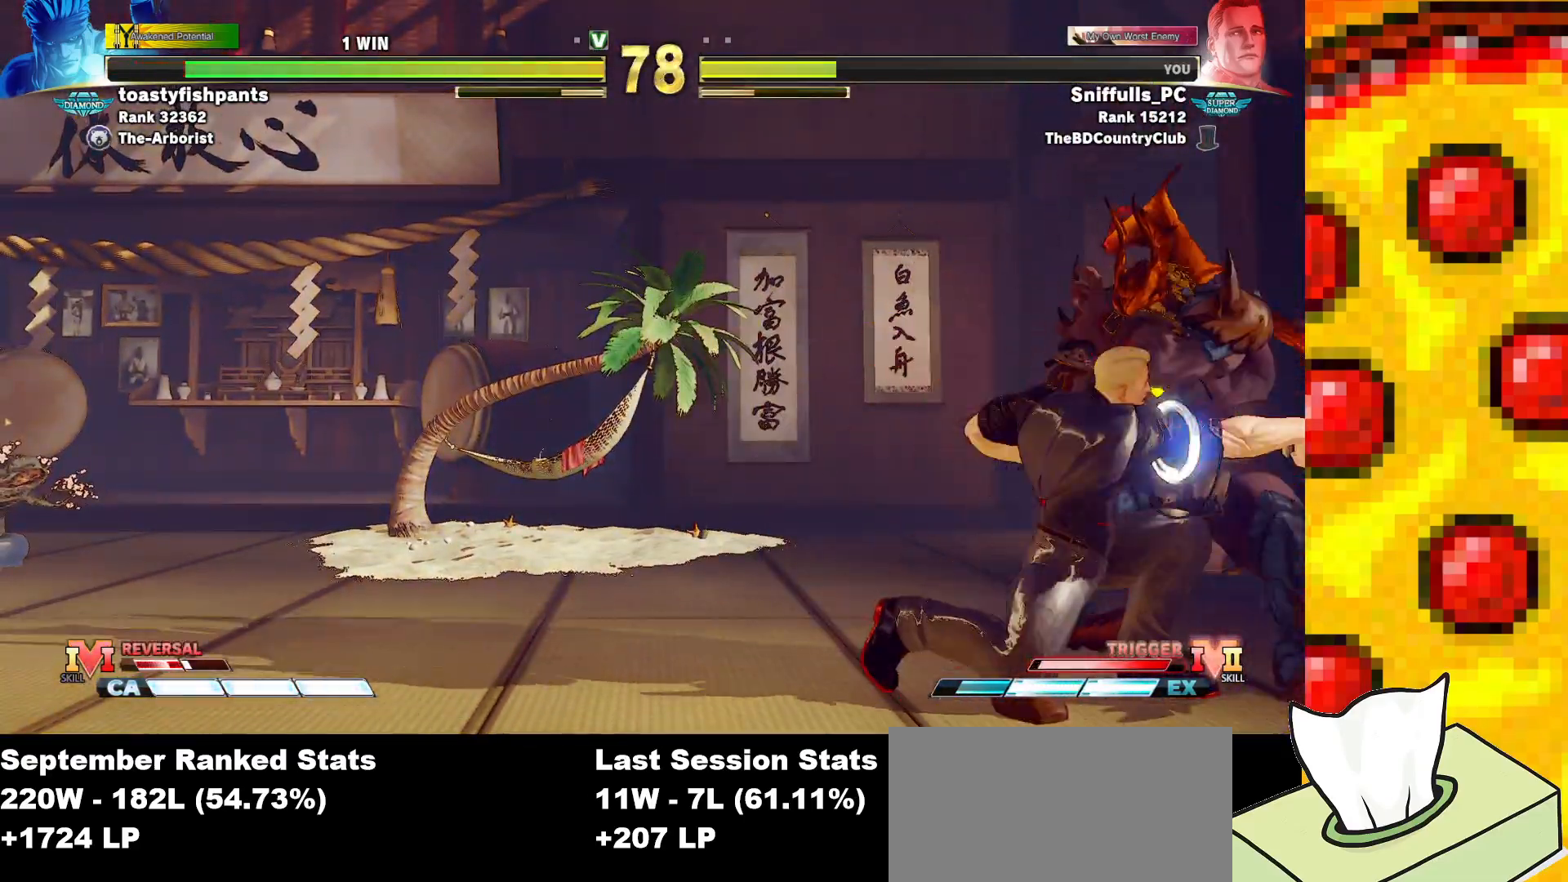
{"buttons": [], "events": [[33, "DPAD_LEFT", "up"], [33, "DPAD_RIGHT", "down"], [50, "DPAD_DOWN", "up"], [200, "CROSS", "down"], [217, "SQUARE", "down"], [317, "CROSS", "up"], [317, "SQUARE", "up"], [400, "DPAD_RIGHT", "up"]]}
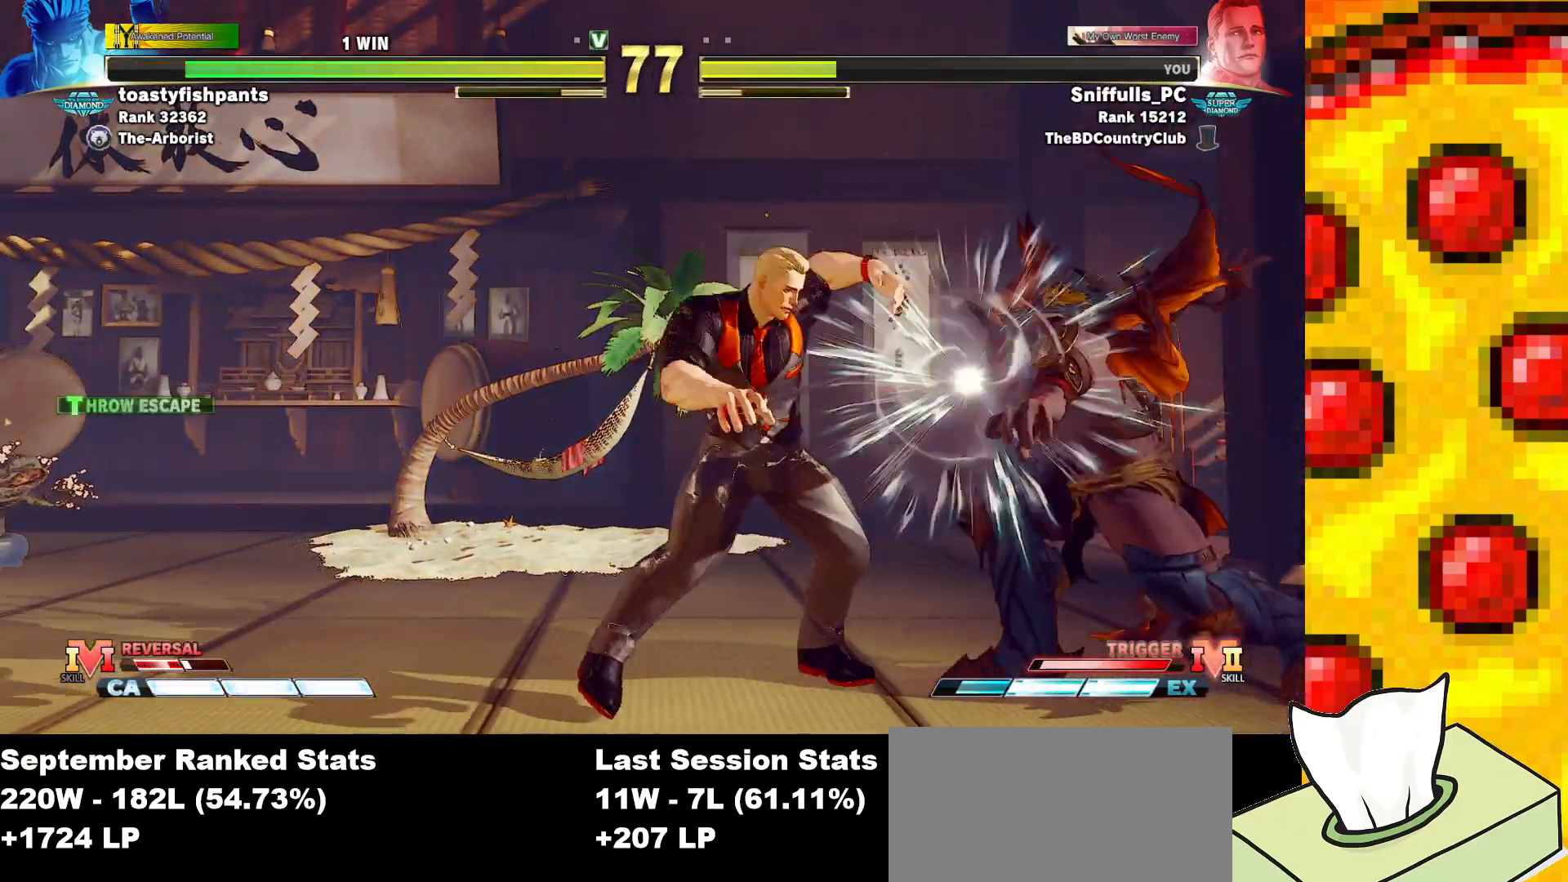
{"buttons": ["TRIANGLE"], "events": [[500, "TRIANGLE", "down"]]}
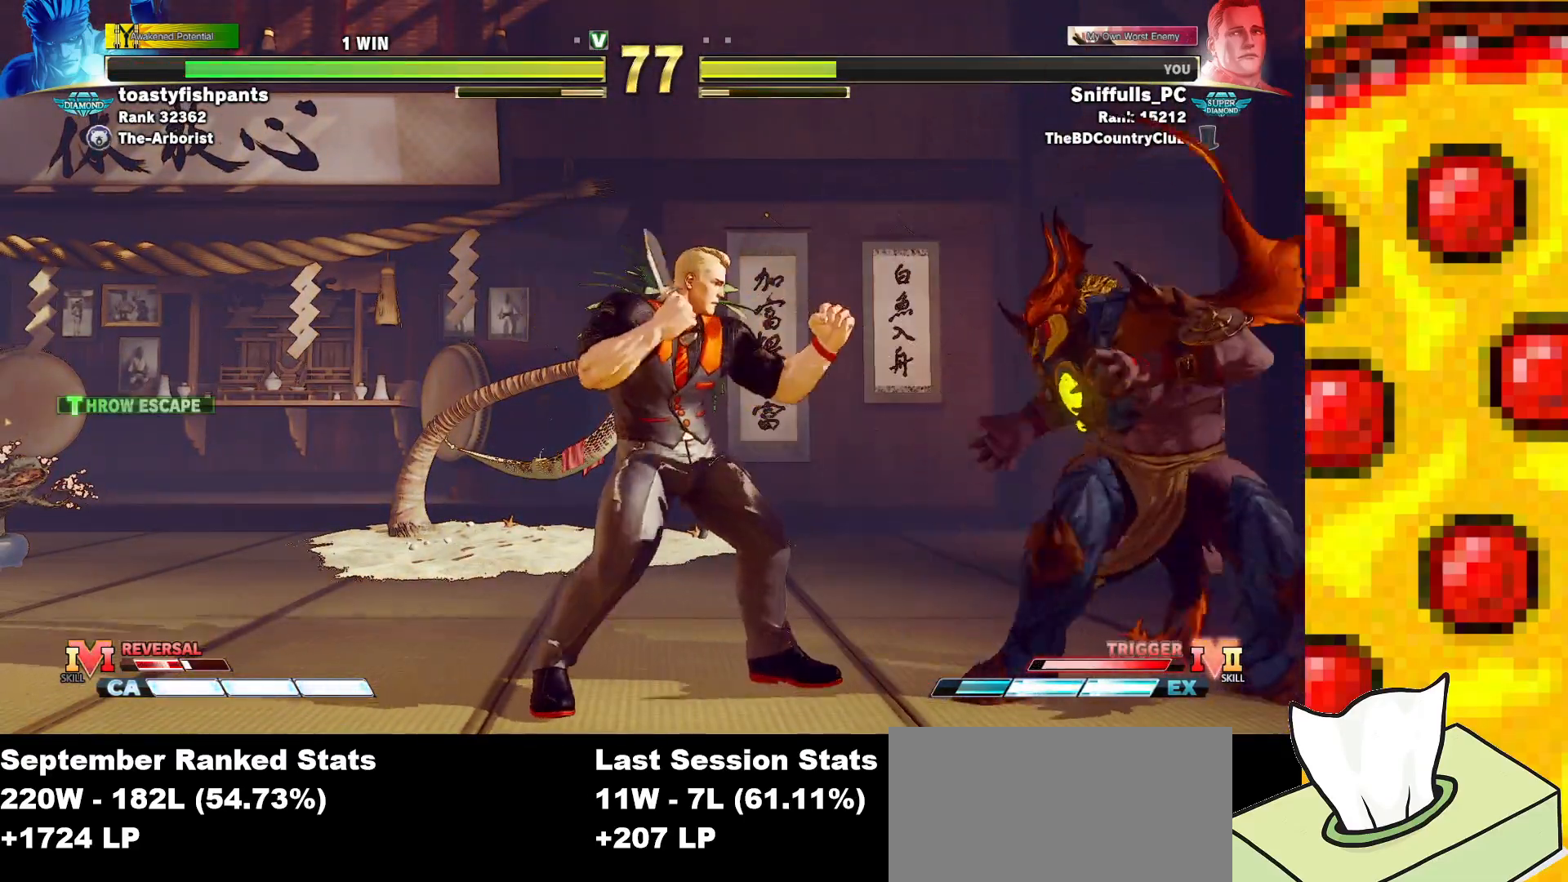
{"buttons": [], "events": [[217, "TRIANGLE", "up"], [300, "R1", "down"], [300, "R2", "down"], [367, "R1", "up"], [383, "R2", "up"]]}
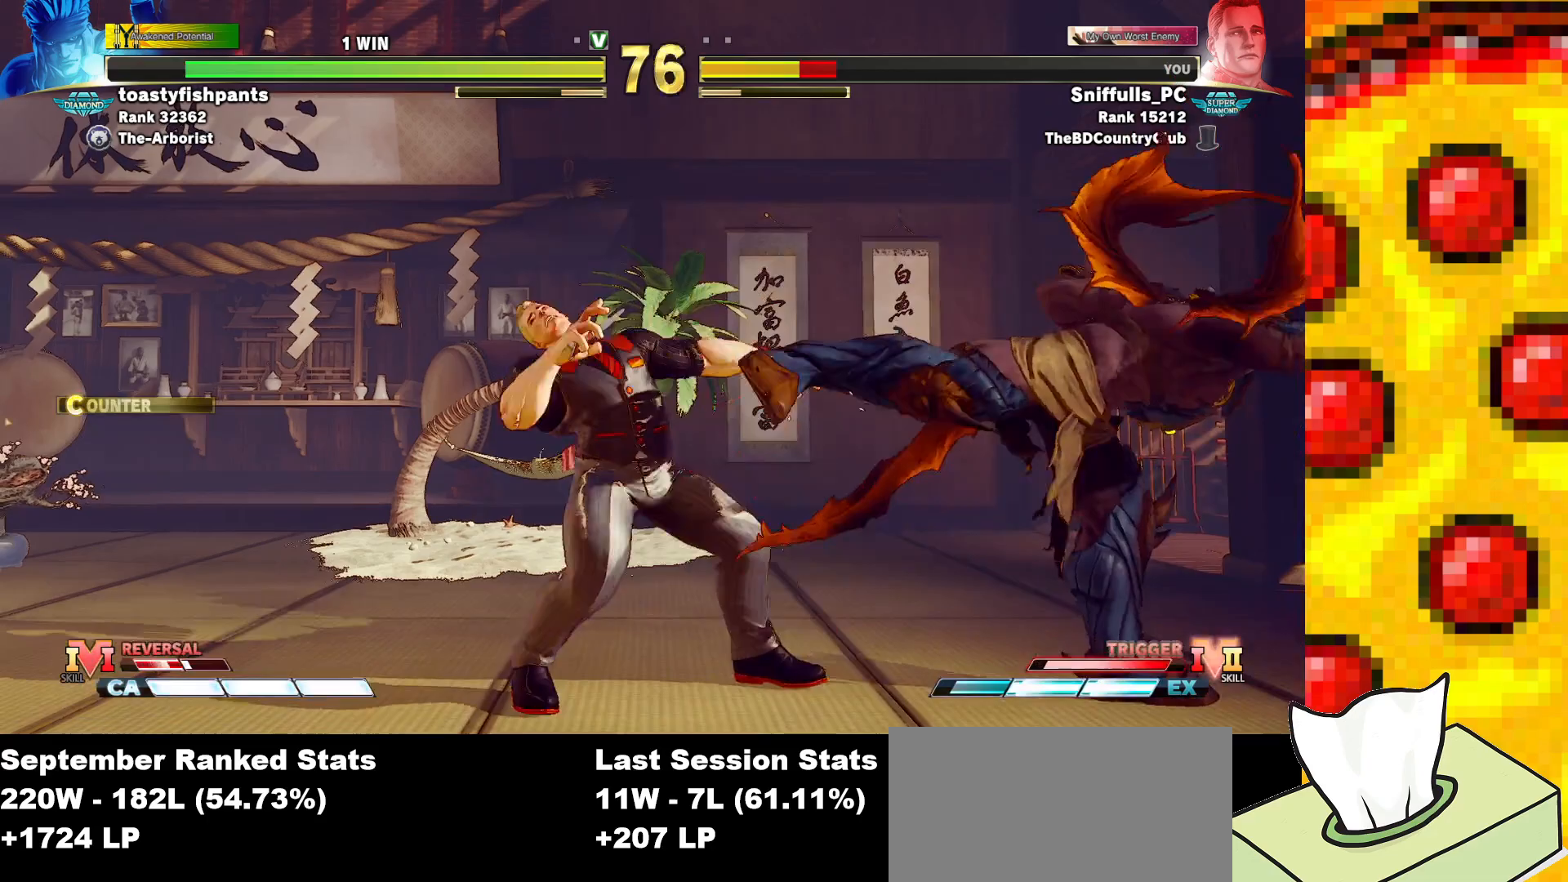
{"buttons": ["DPAD_LEFT"], "events": [[67, "DPAD_LEFT", "down"], [200, "TRIANGLE", "down"], [317, "TRIANGLE", "up"], [417, "R1", "down"], [417, "R2", "down"], [483, "R1", "up"], [483, "R2", "up"]]}
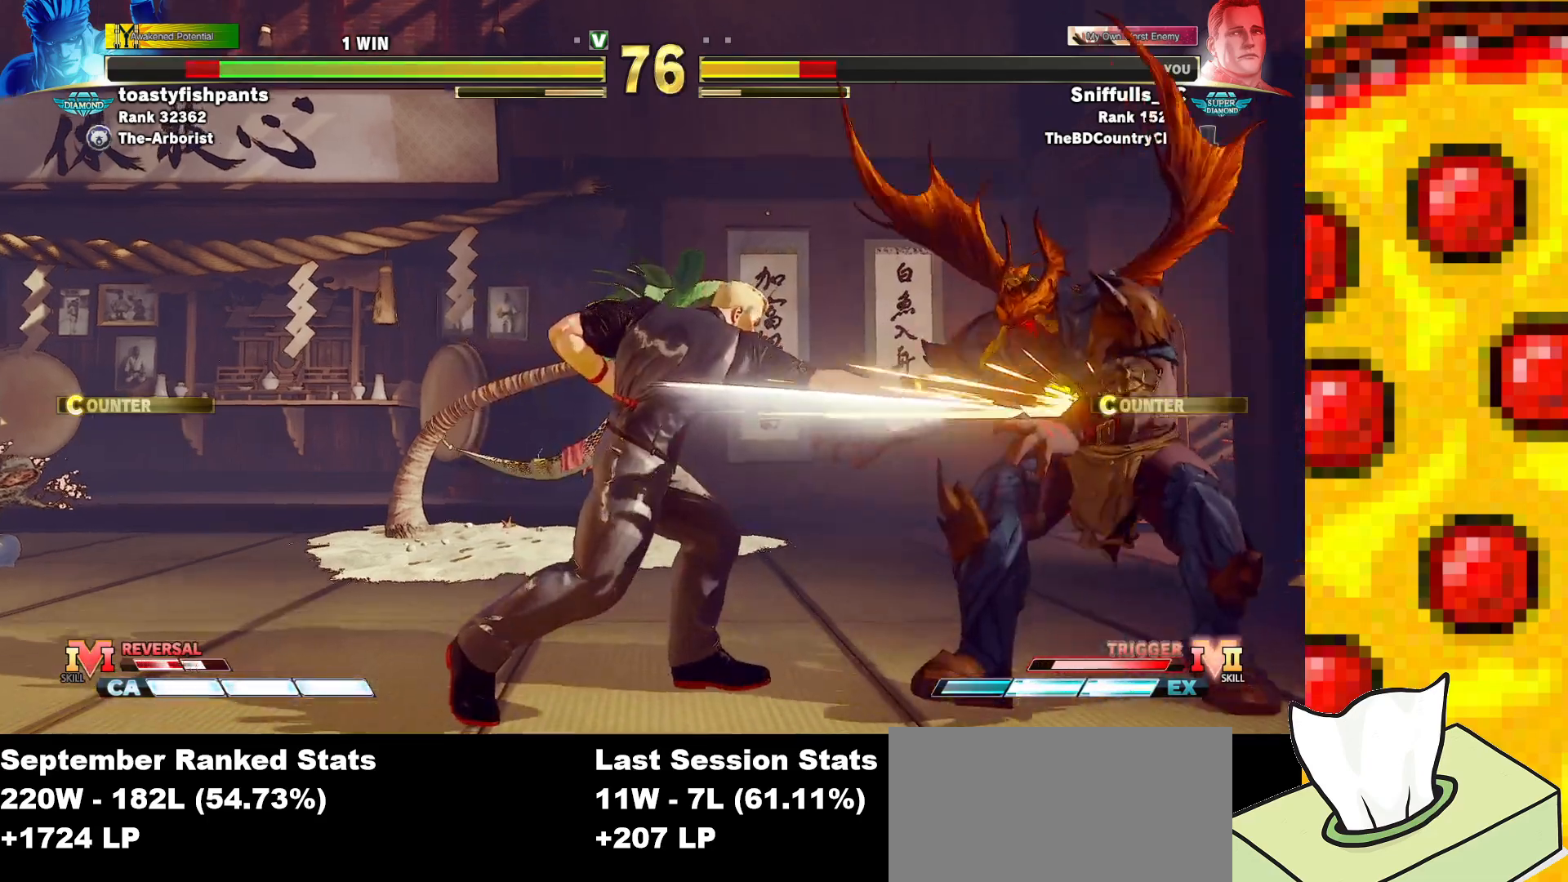
{"buttons": [], "events": [[183, "DPAD_LEFT", "up"]]}
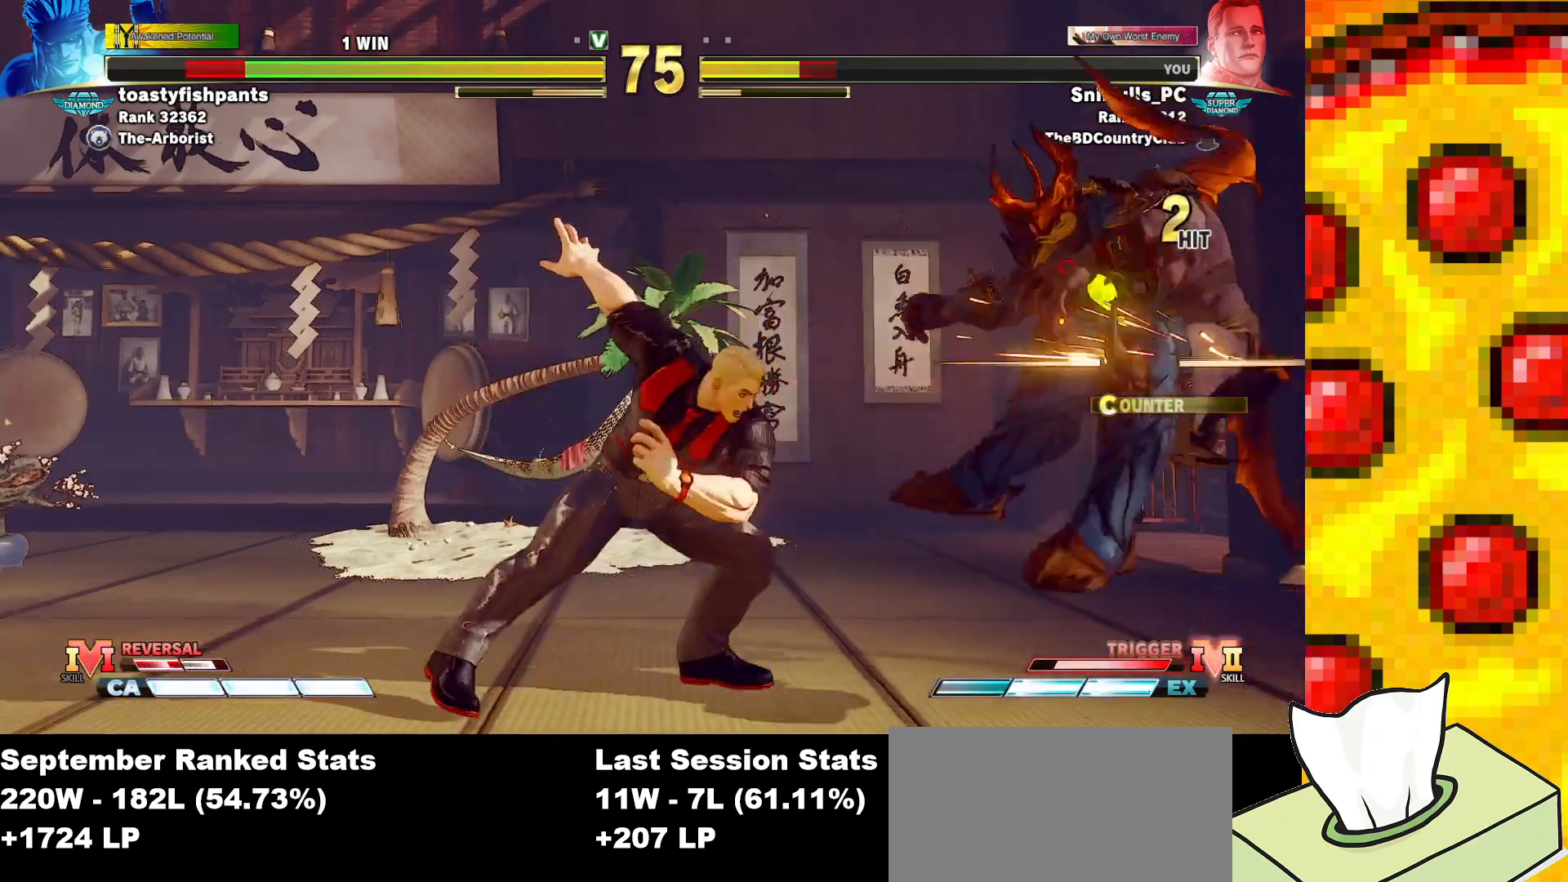
{"buttons": [], "events": [[50, "DPAD_DOWN", "down"], [117, "DPAD_RIGHT", "down"], [167, "CIRCLE", "down"], [167, "DPAD_DOWN", "up"], [217, "DPAD_RIGHT", "up"], [267, "CIRCLE", "up"]]}
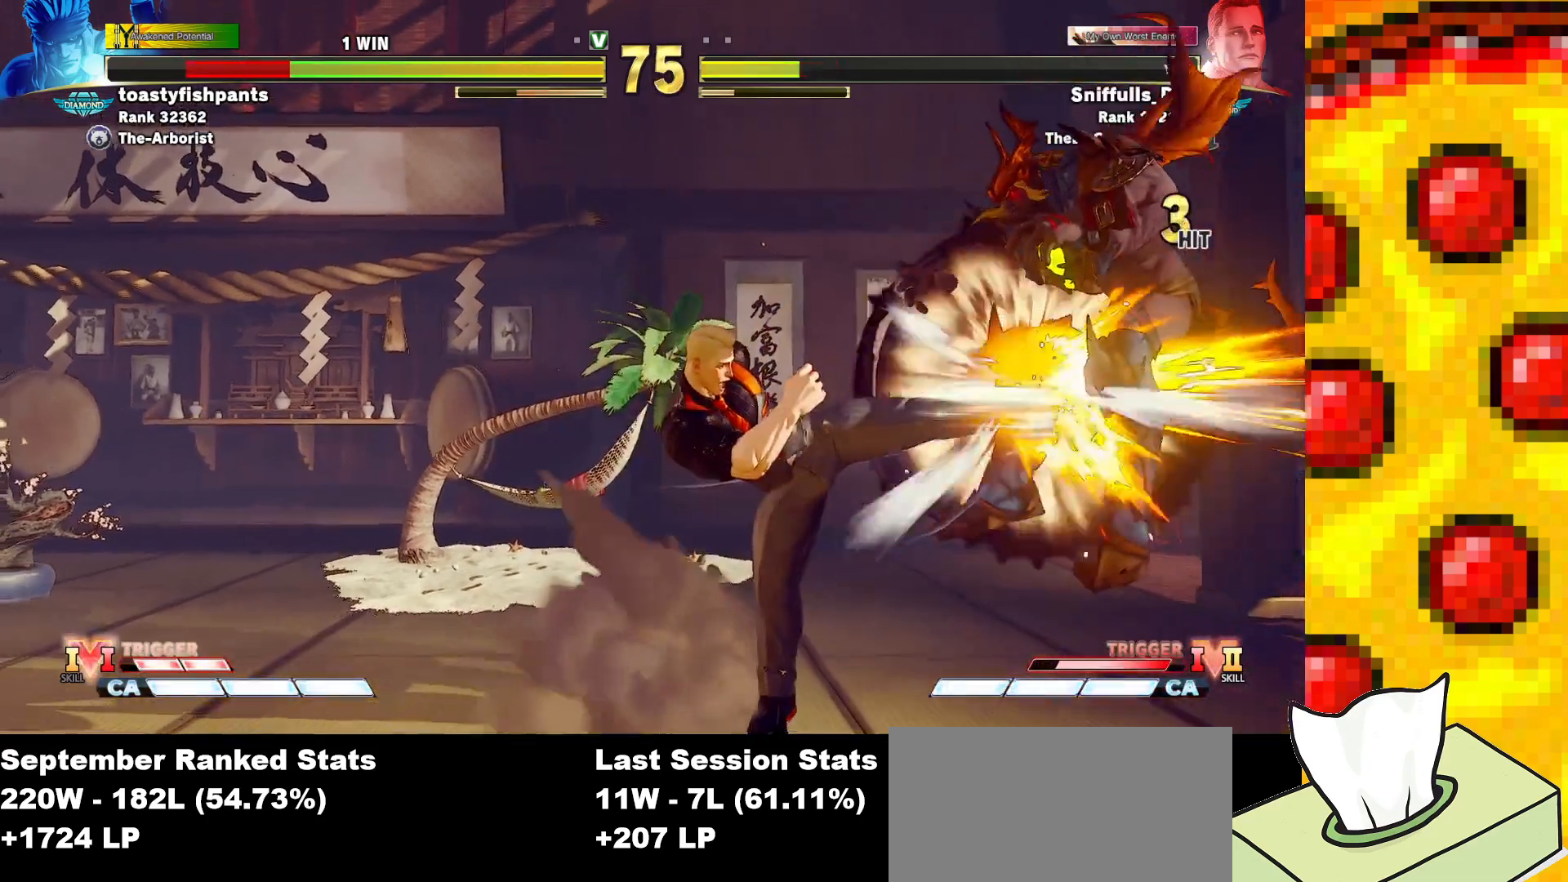
{"buttons": ["DPAD_RIGHT"], "events": [[400, "DPAD_RIGHT", "down"]]}
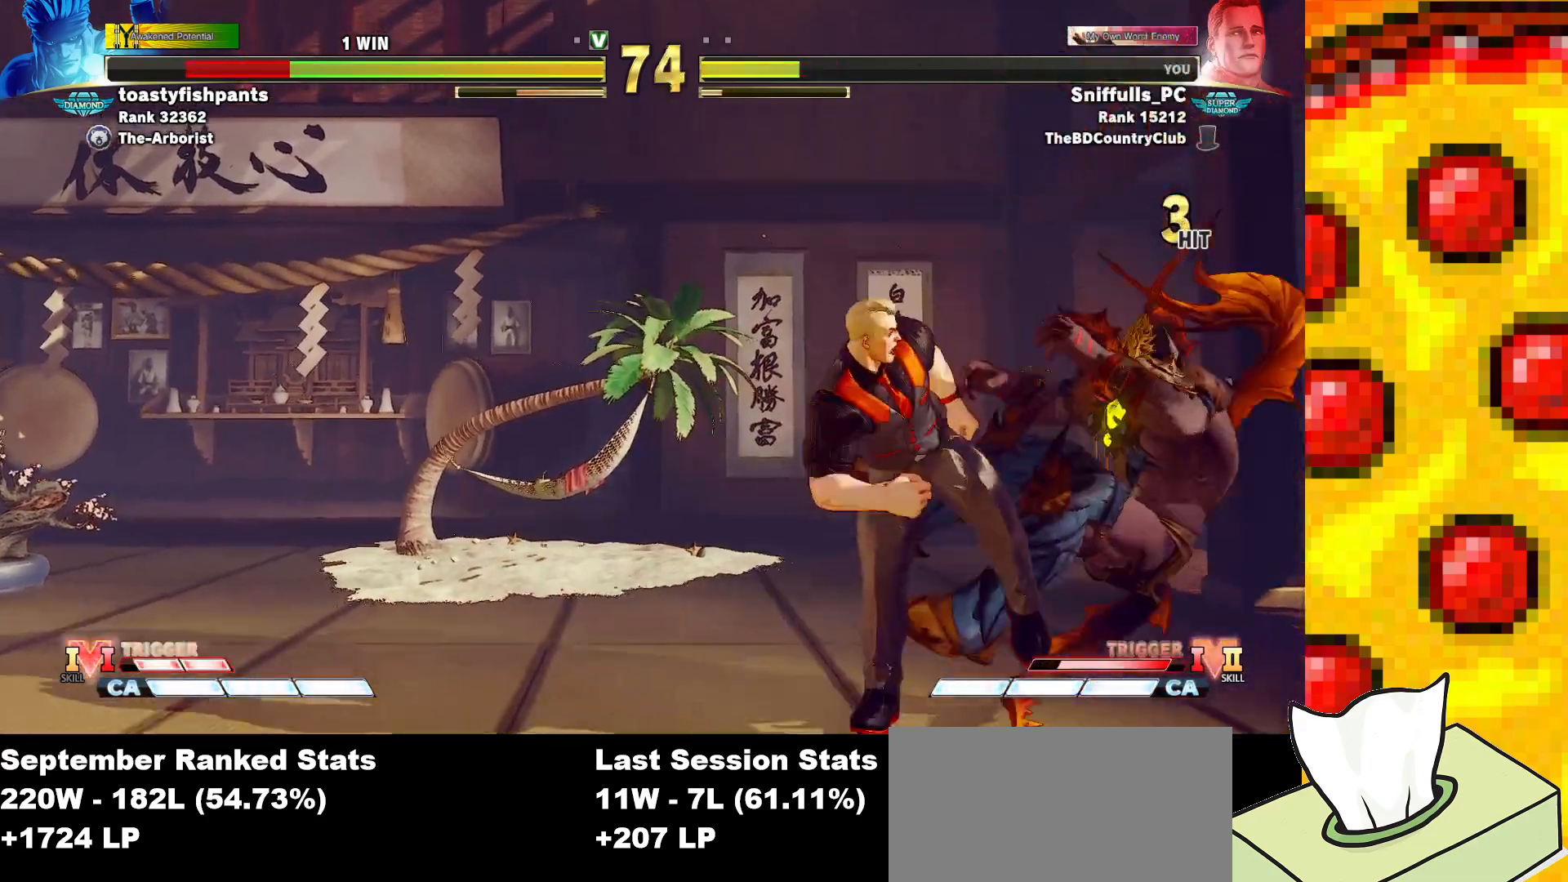
{"buttons": ["DPAD_DOWN"], "events": [[467, "DPAD_DOWN", "down"], [467, "DPAD_RIGHT", "up"]]}